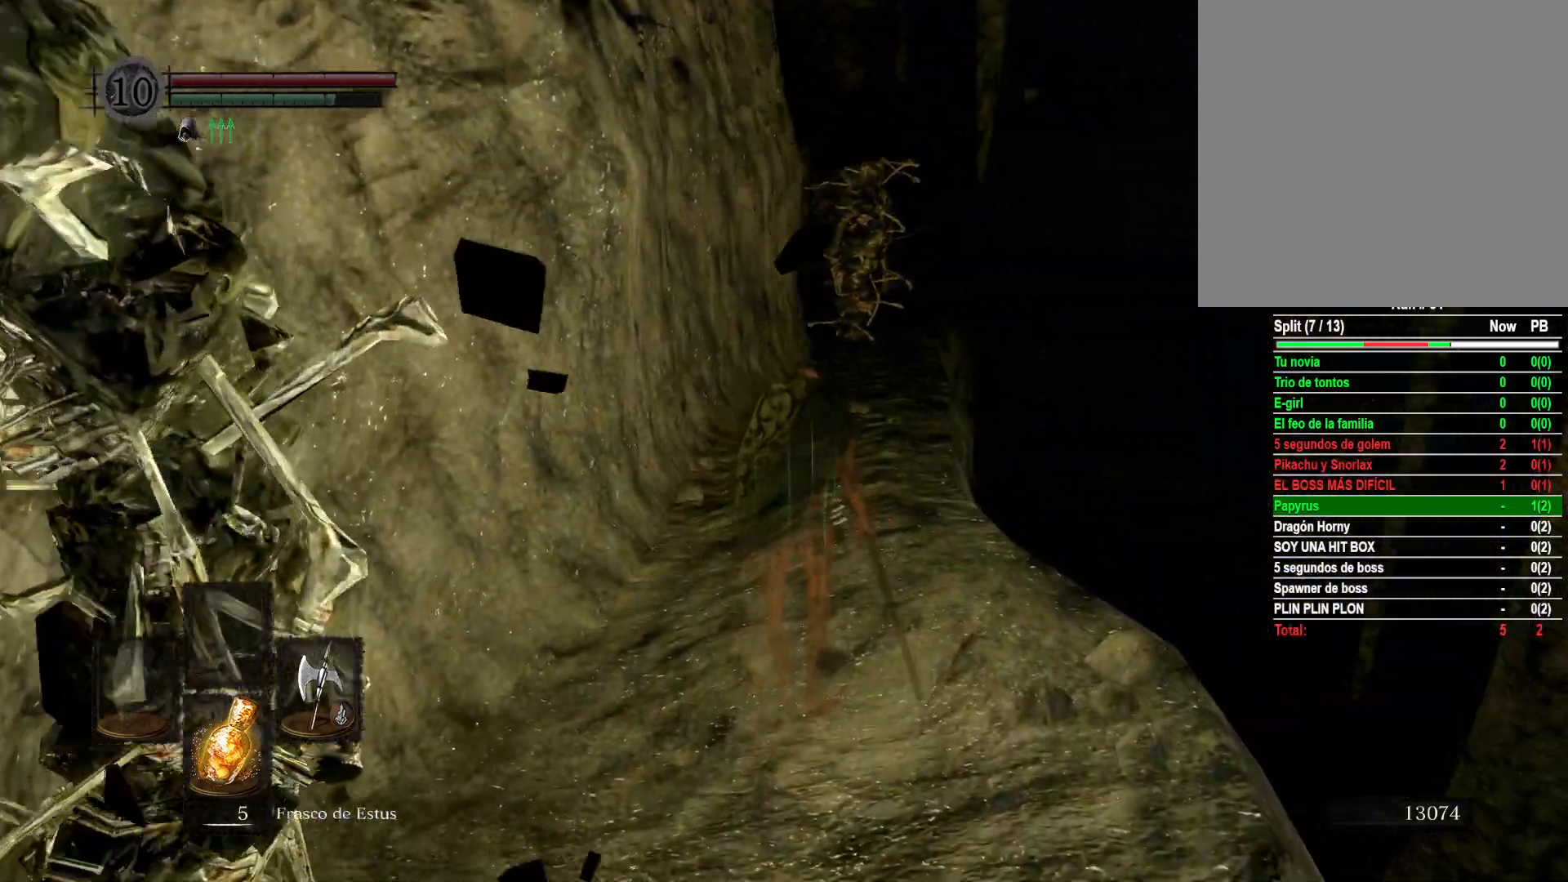
Gameplay with a controller (Xbox layout); each line is a JSON object with the inputs held at the frame after it. "events" lists button and stick changes between this image and that frame as [ms after this image, input, new state], when the widget could be followed in between.
{"buttons": ["B"], "left_stick": "up", "right_stick": "center", "events": [[233, "B", "down"]]}
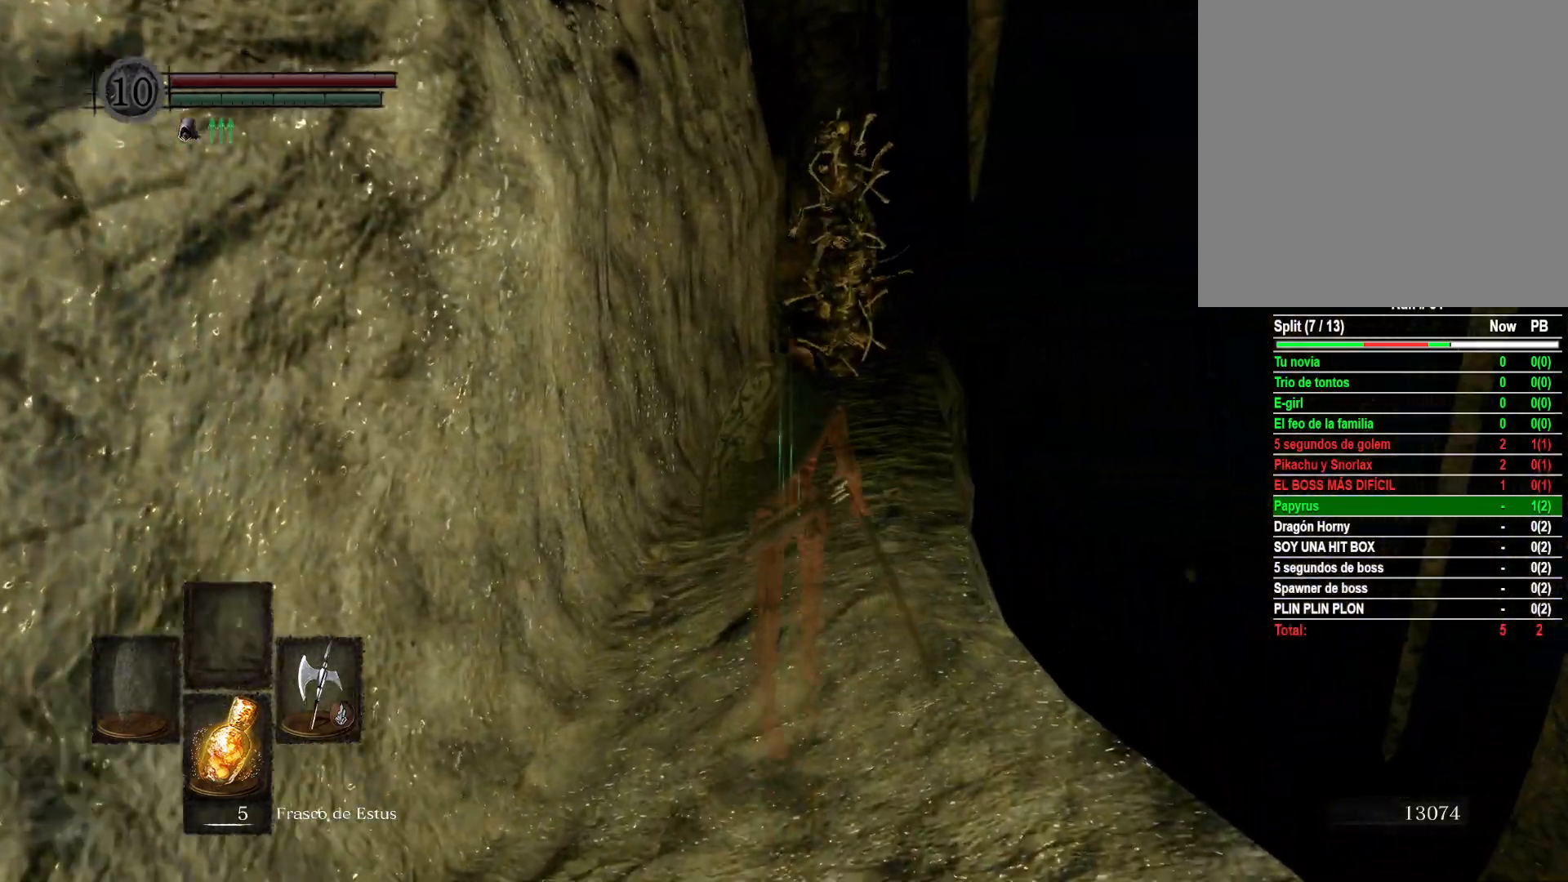
{"buttons": ["B"], "left_stick": "up", "right_stick": "center", "events": []}
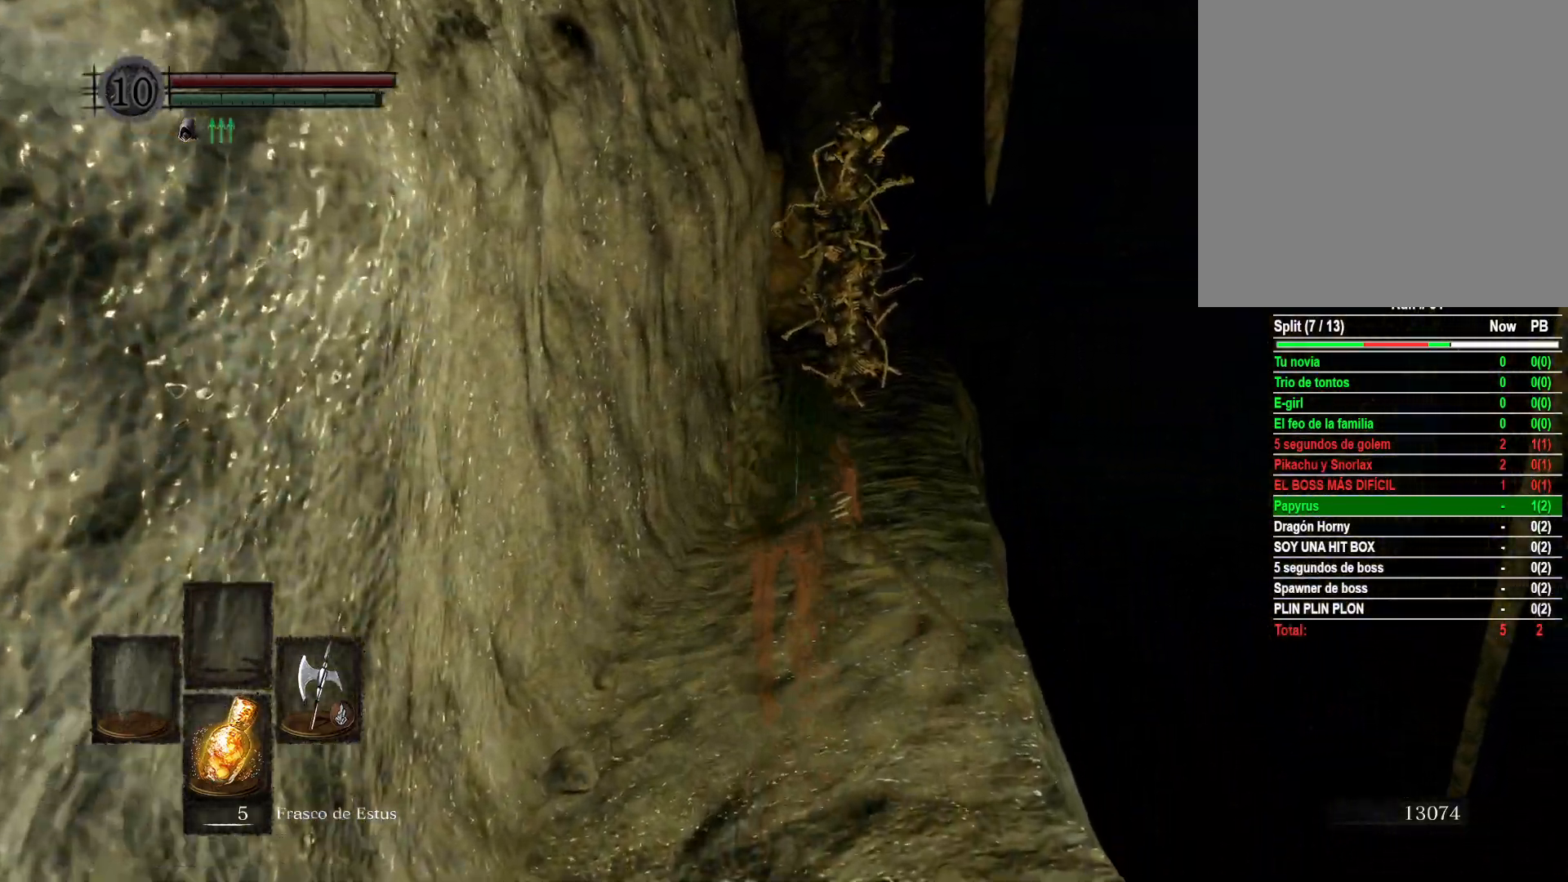
{"buttons": ["B"], "left_stick": "up", "right_stick": "center", "events": []}
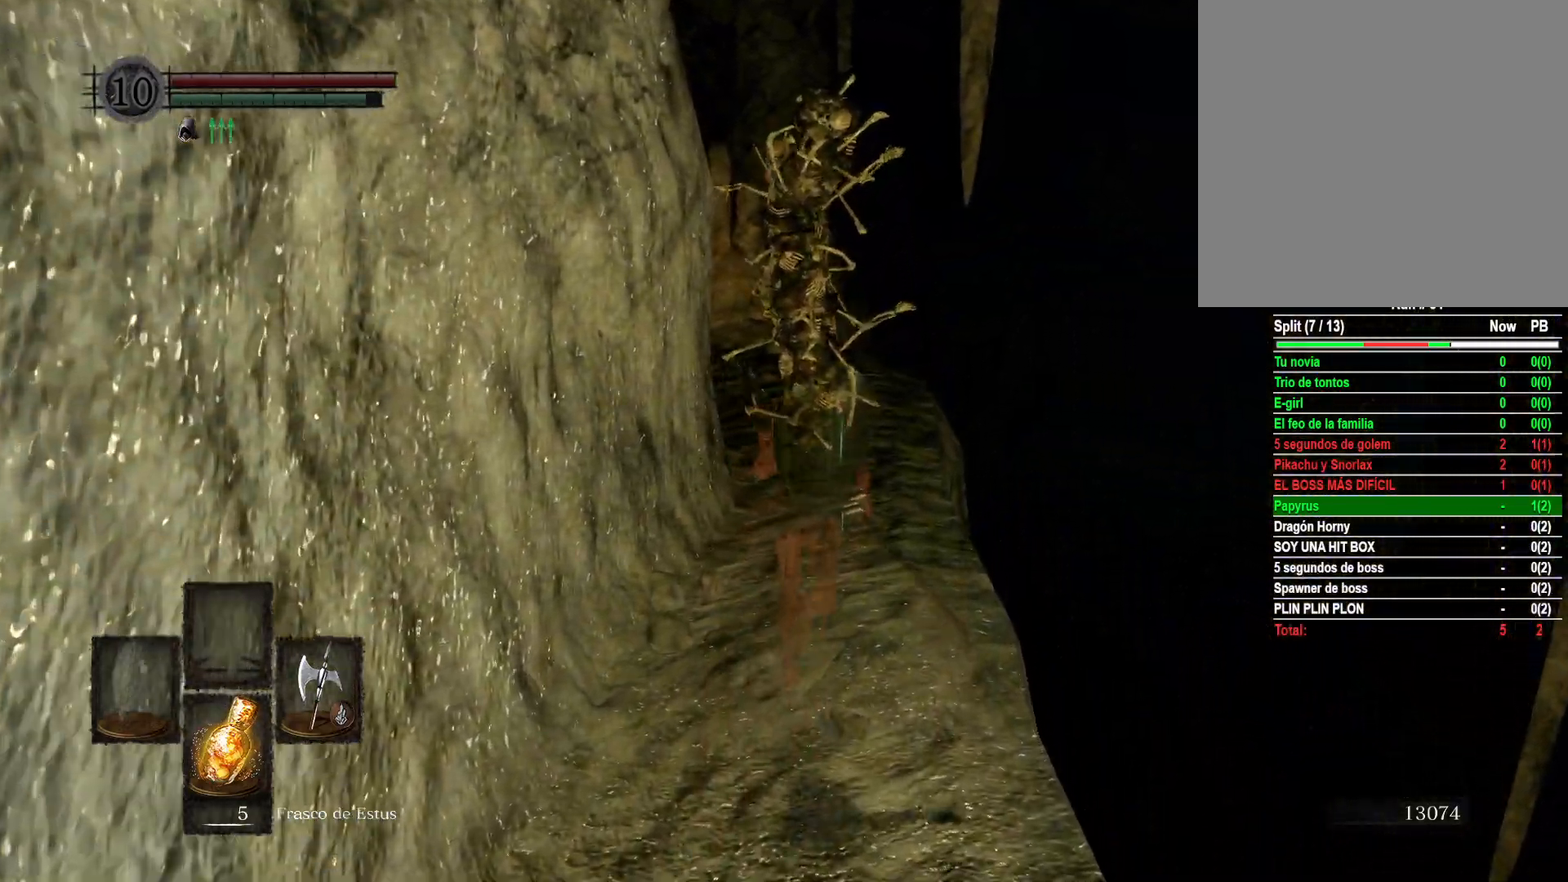
{"buttons": ["B"], "left_stick": "up", "right_stick": "center", "events": []}
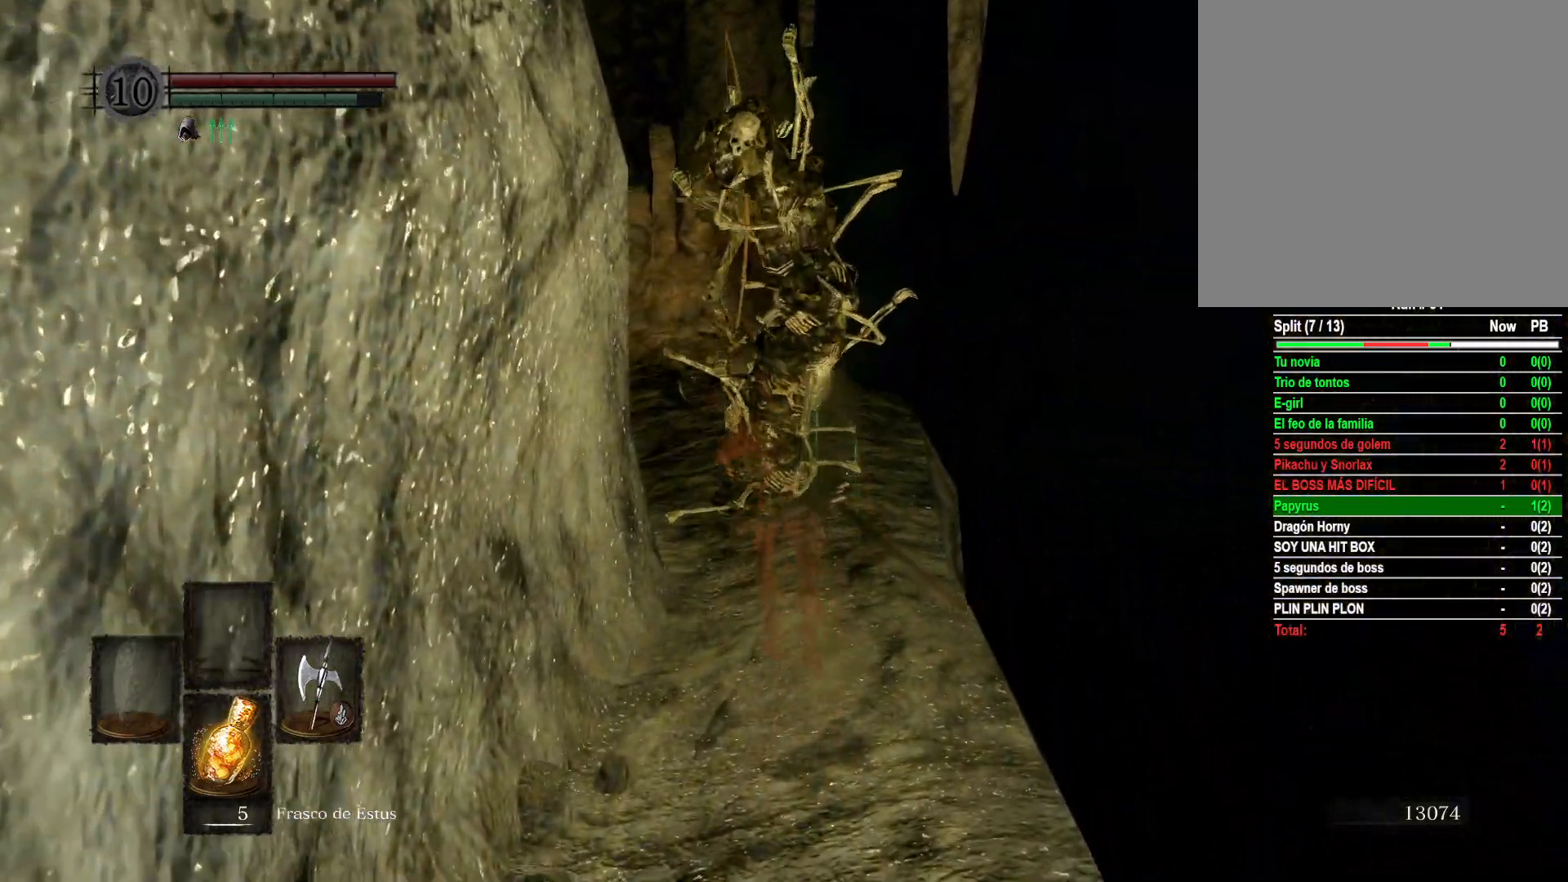
{"buttons": ["B"], "left_stick": "up", "right_stick": "center", "events": []}
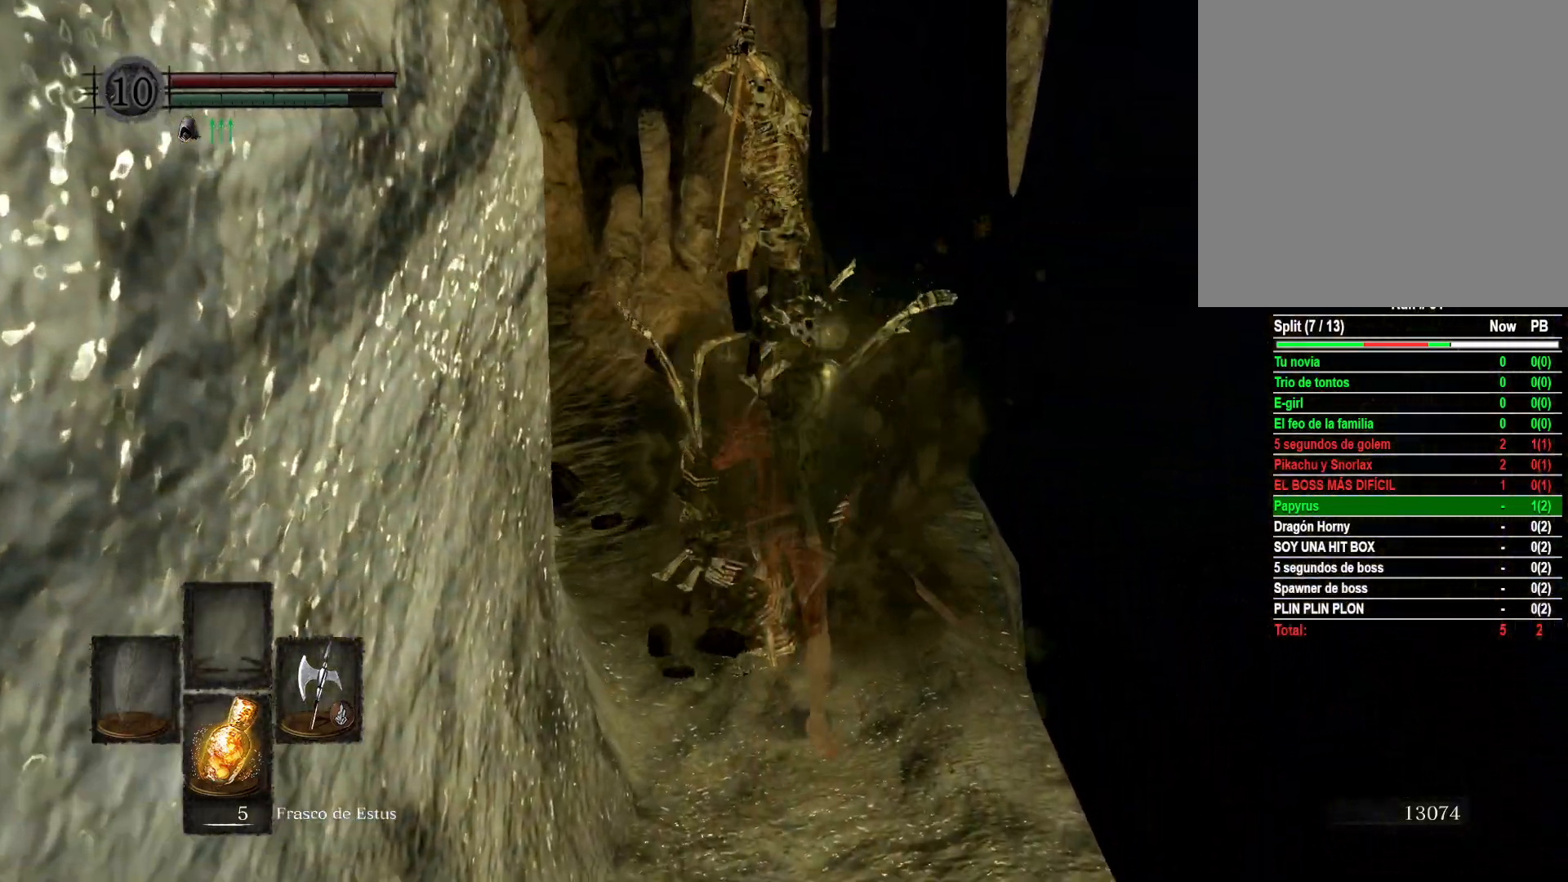
{"buttons": ["B"], "left_stick": "up", "right_stick": "center", "events": []}
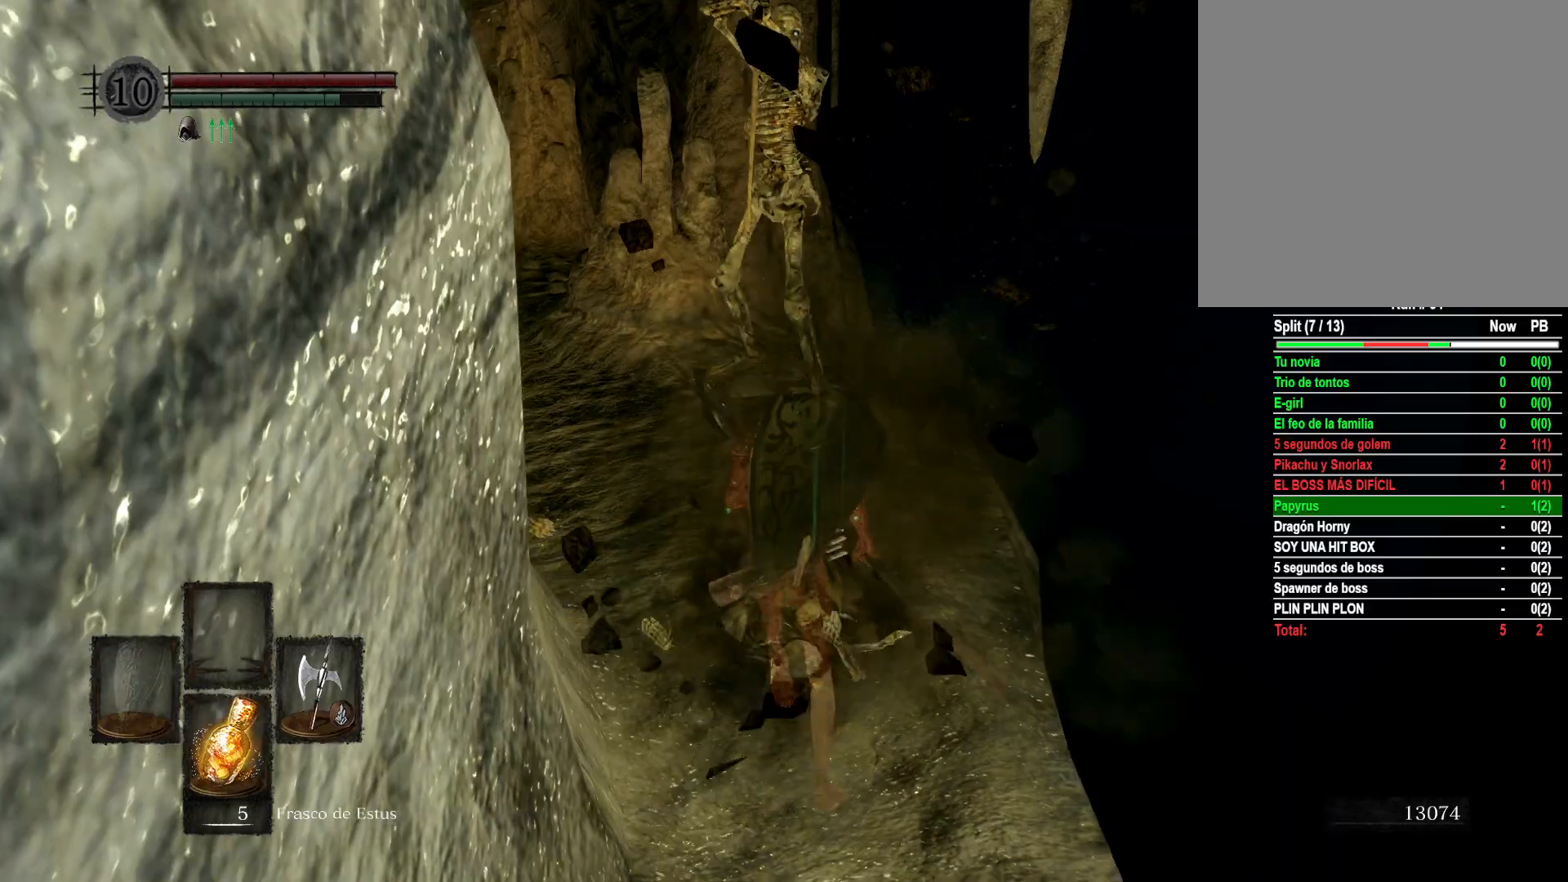
{"buttons": ["B"], "left_stick": "up", "right_stick": "center", "events": []}
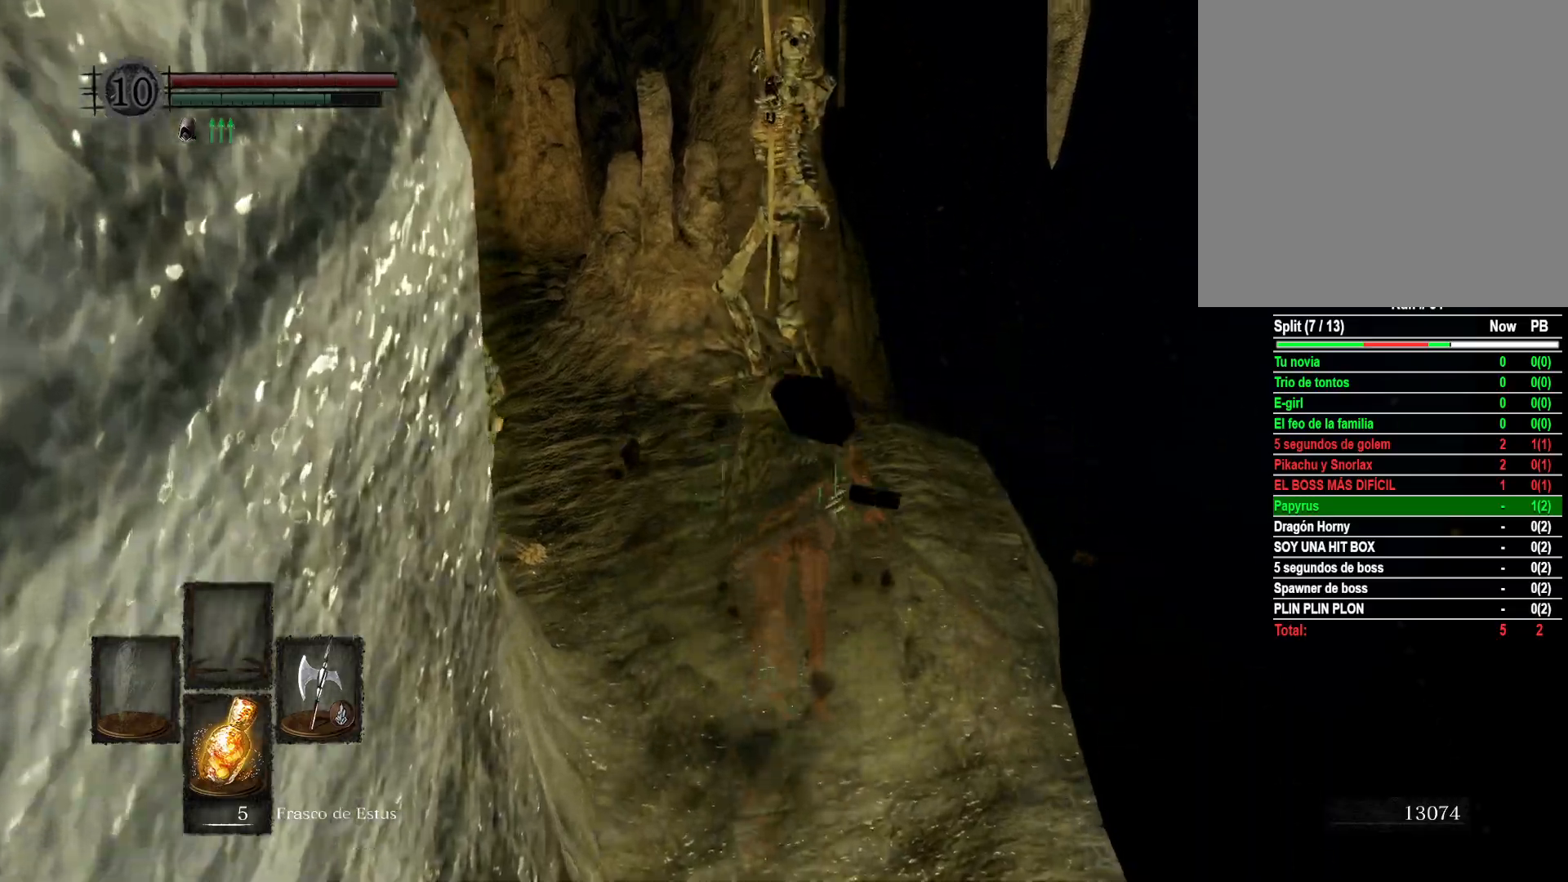
{"buttons": ["B"], "left_stick": "up", "right_stick": "center", "events": []}
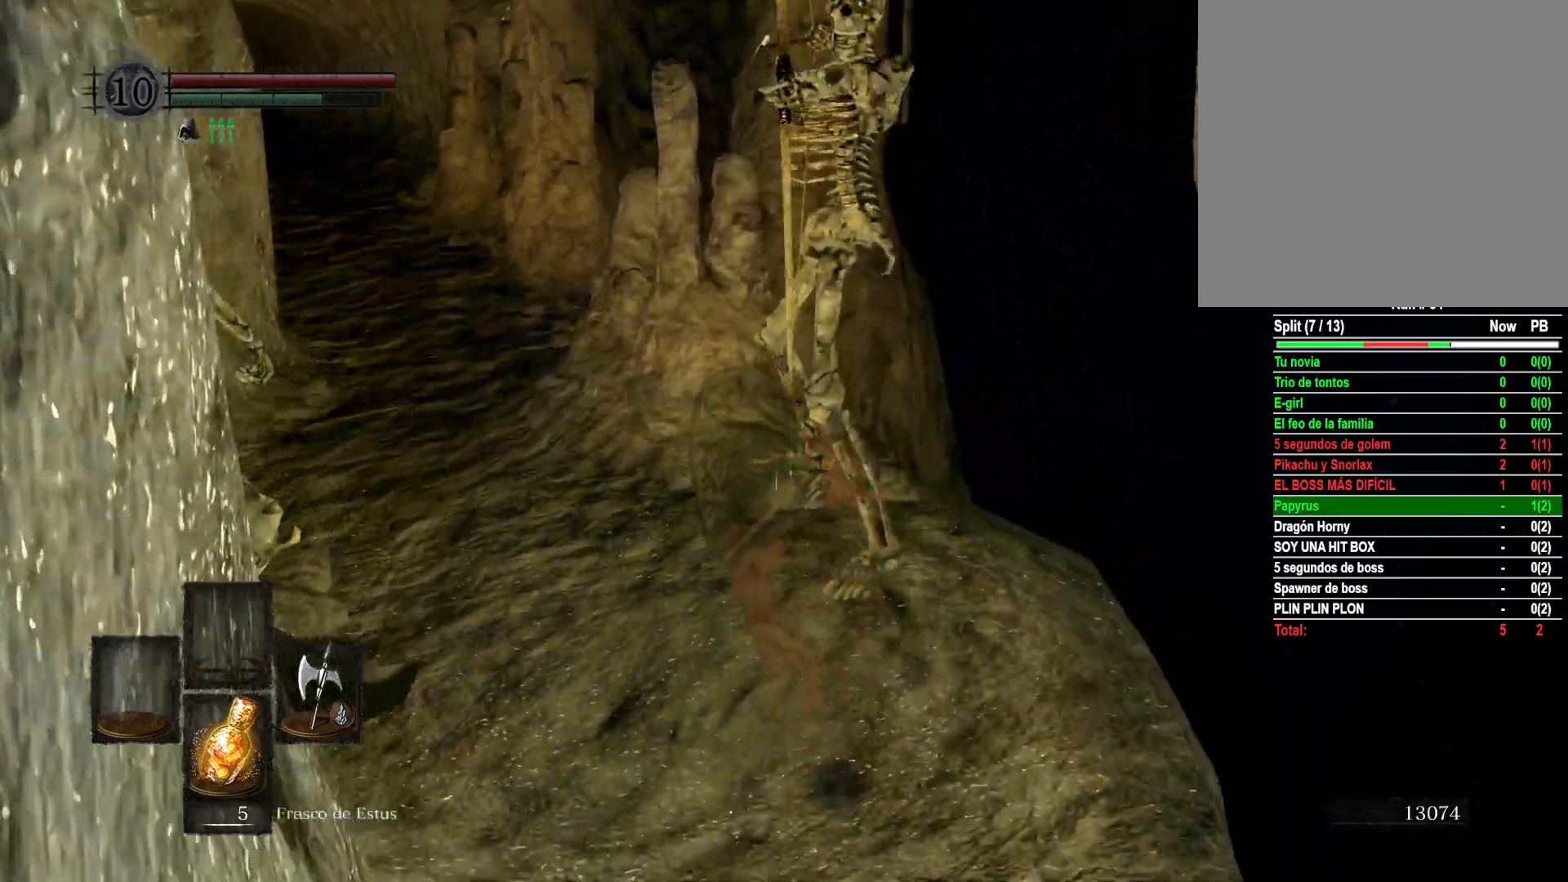
{"buttons": ["B"], "left_stick": "up", "right_stick": "center", "events": []}
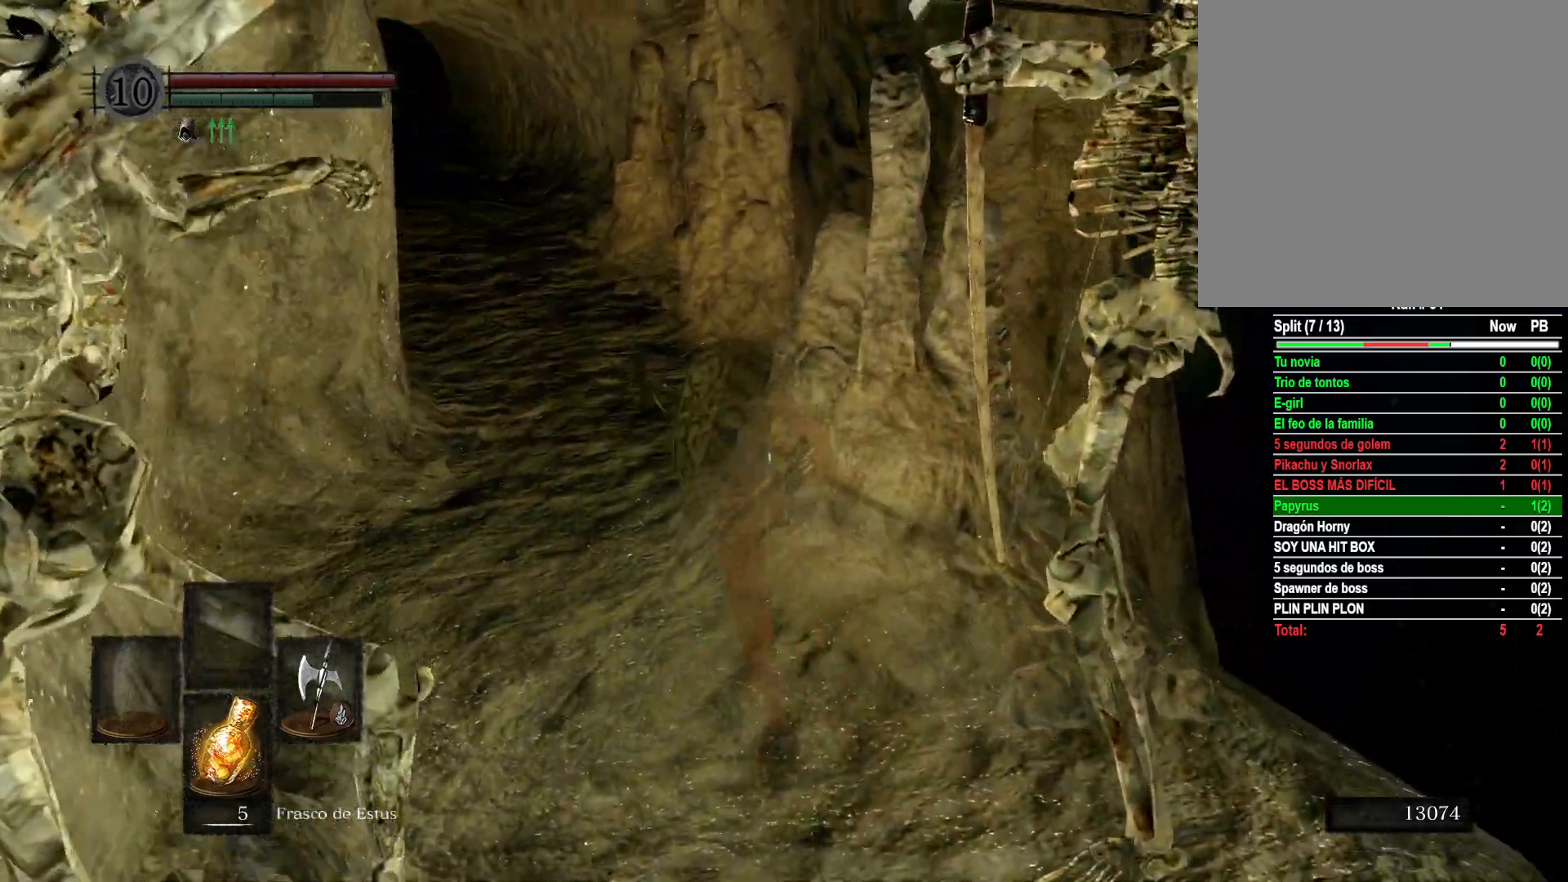
{"buttons": ["B"], "left_stick": "up", "right_stick": "center", "events": []}
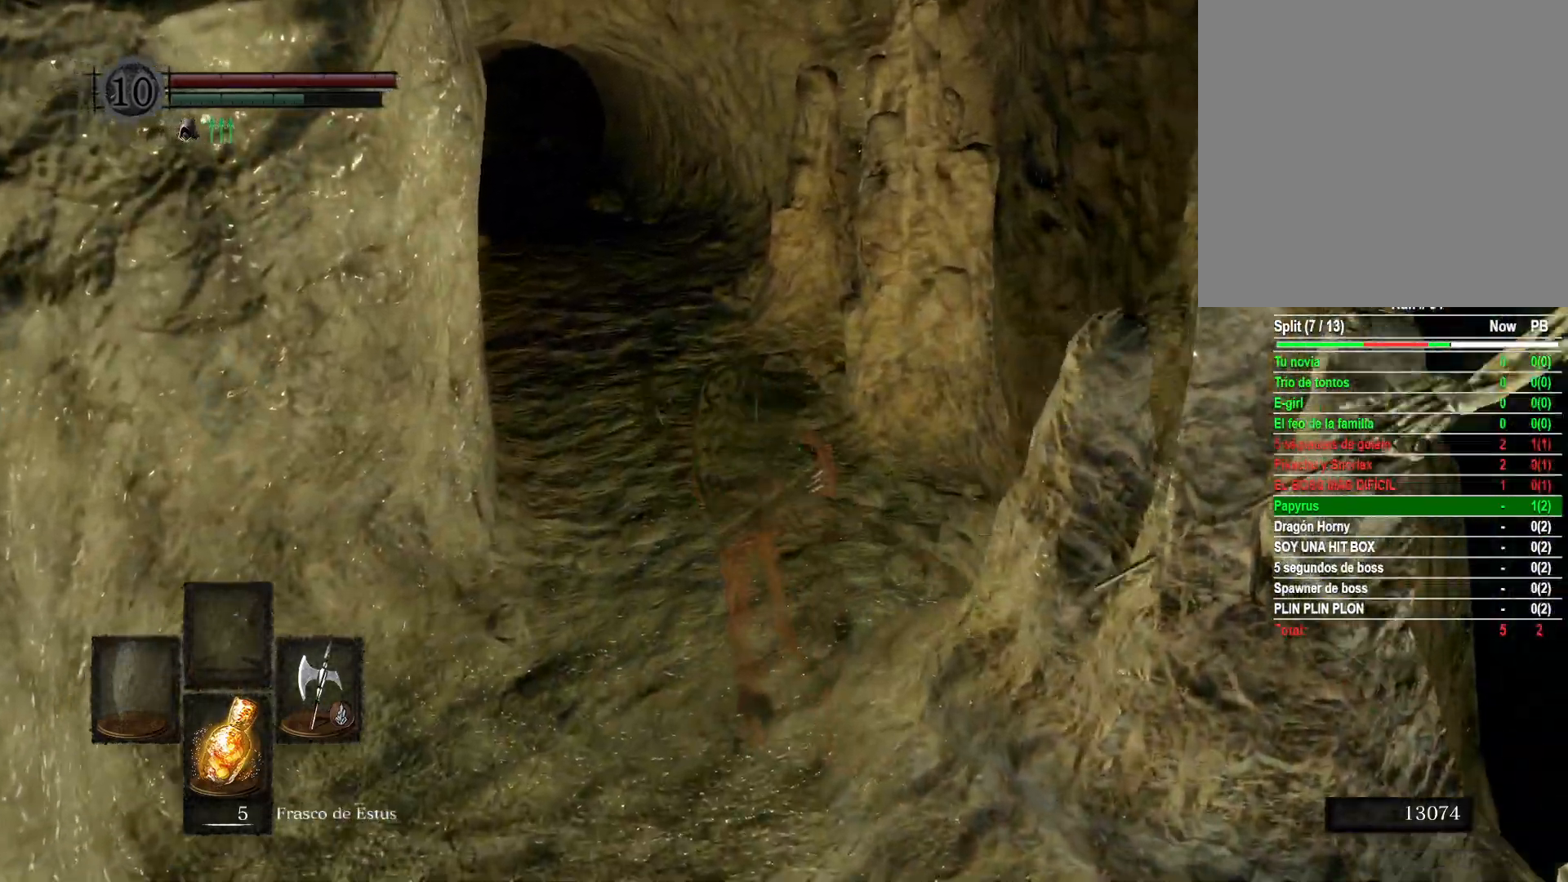
{"buttons": ["B"], "left_stick": "up", "right_stick": "center", "events": []}
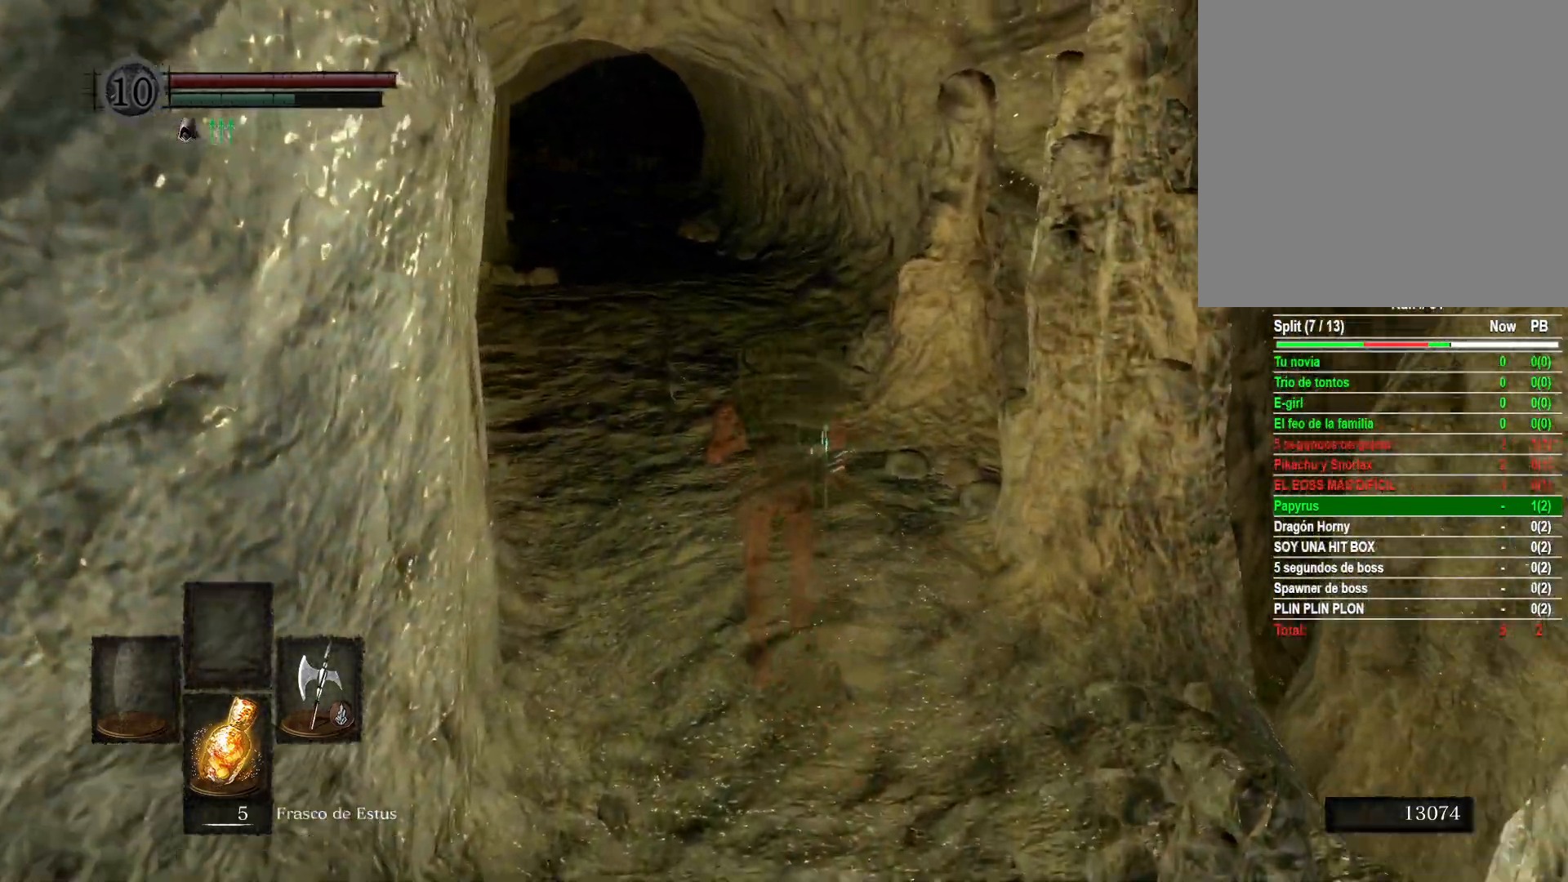
{"buttons": ["B"], "left_stick": "up", "right_stick": "center", "events": []}
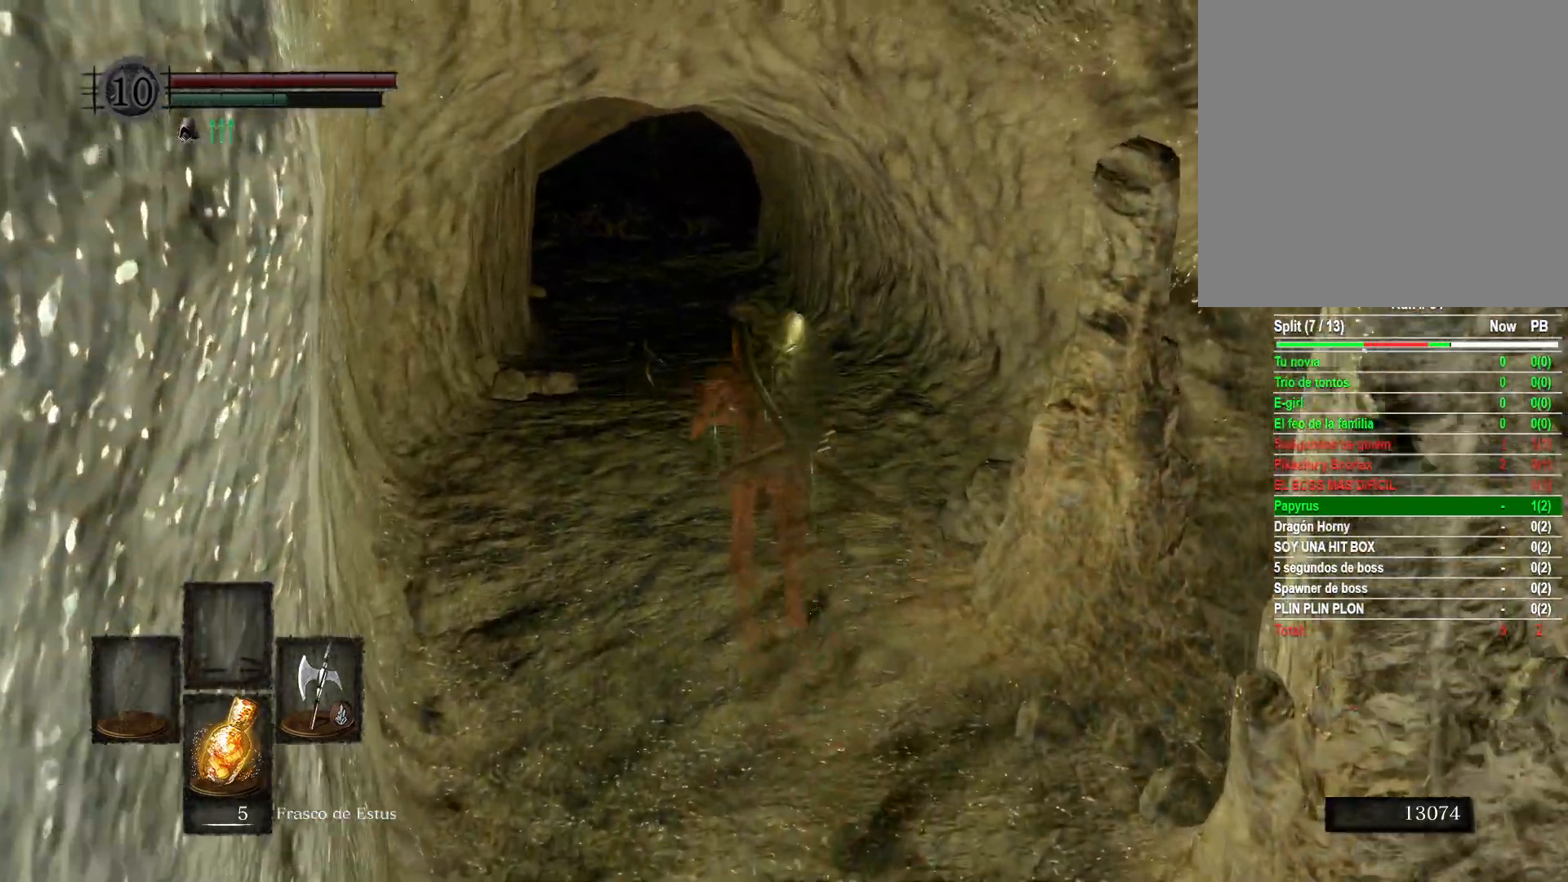
{"buttons": ["B"], "left_stick": "up", "right_stick": "center", "events": []}
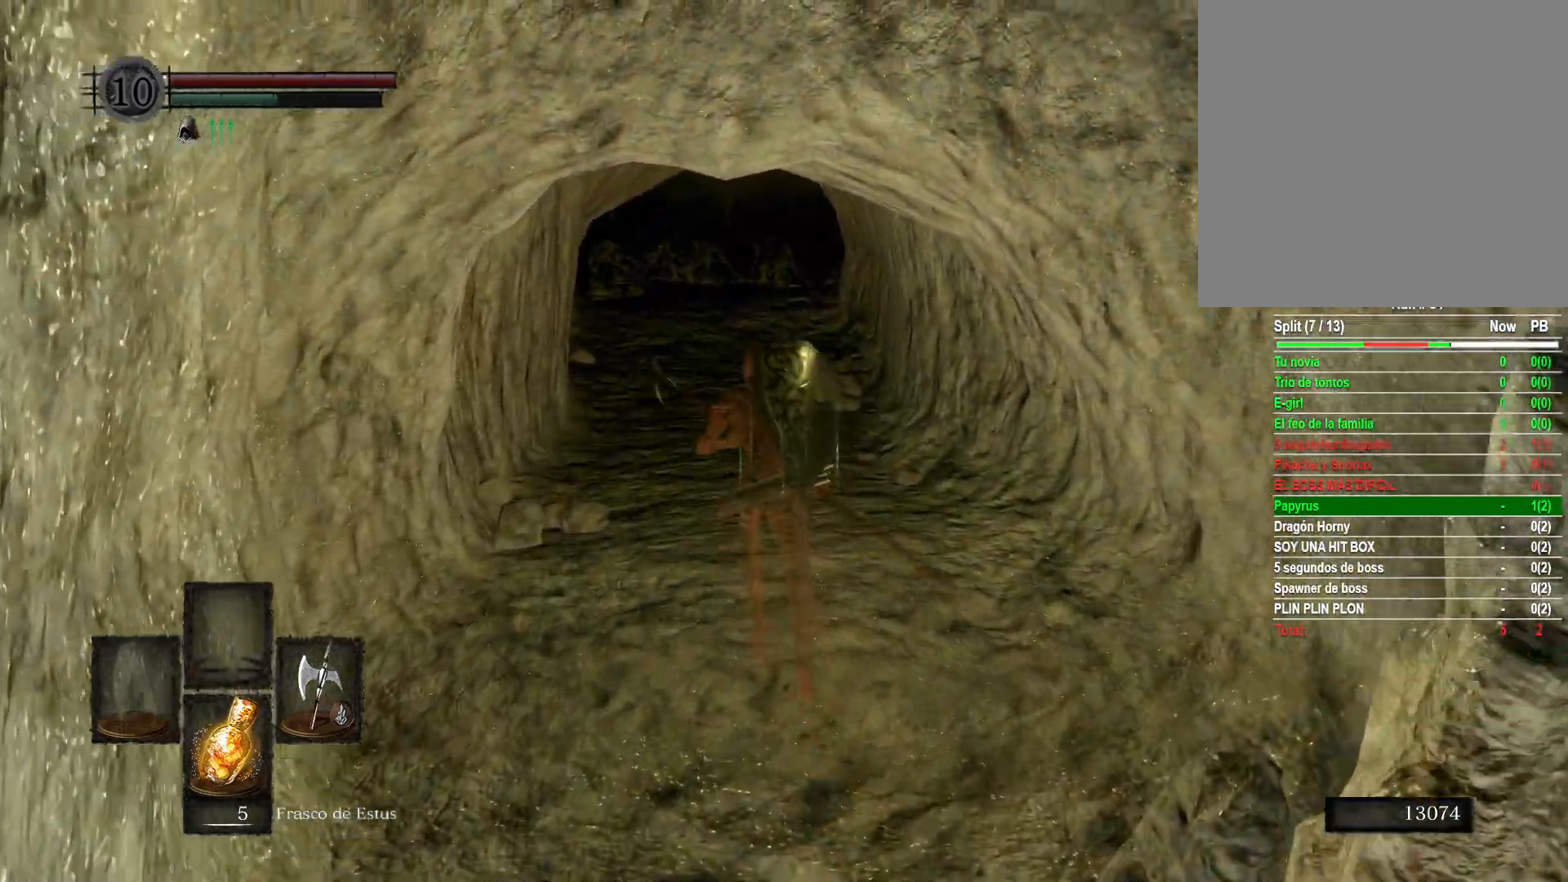
{"buttons": ["B"], "left_stick": "up", "right_stick": "center", "events": []}
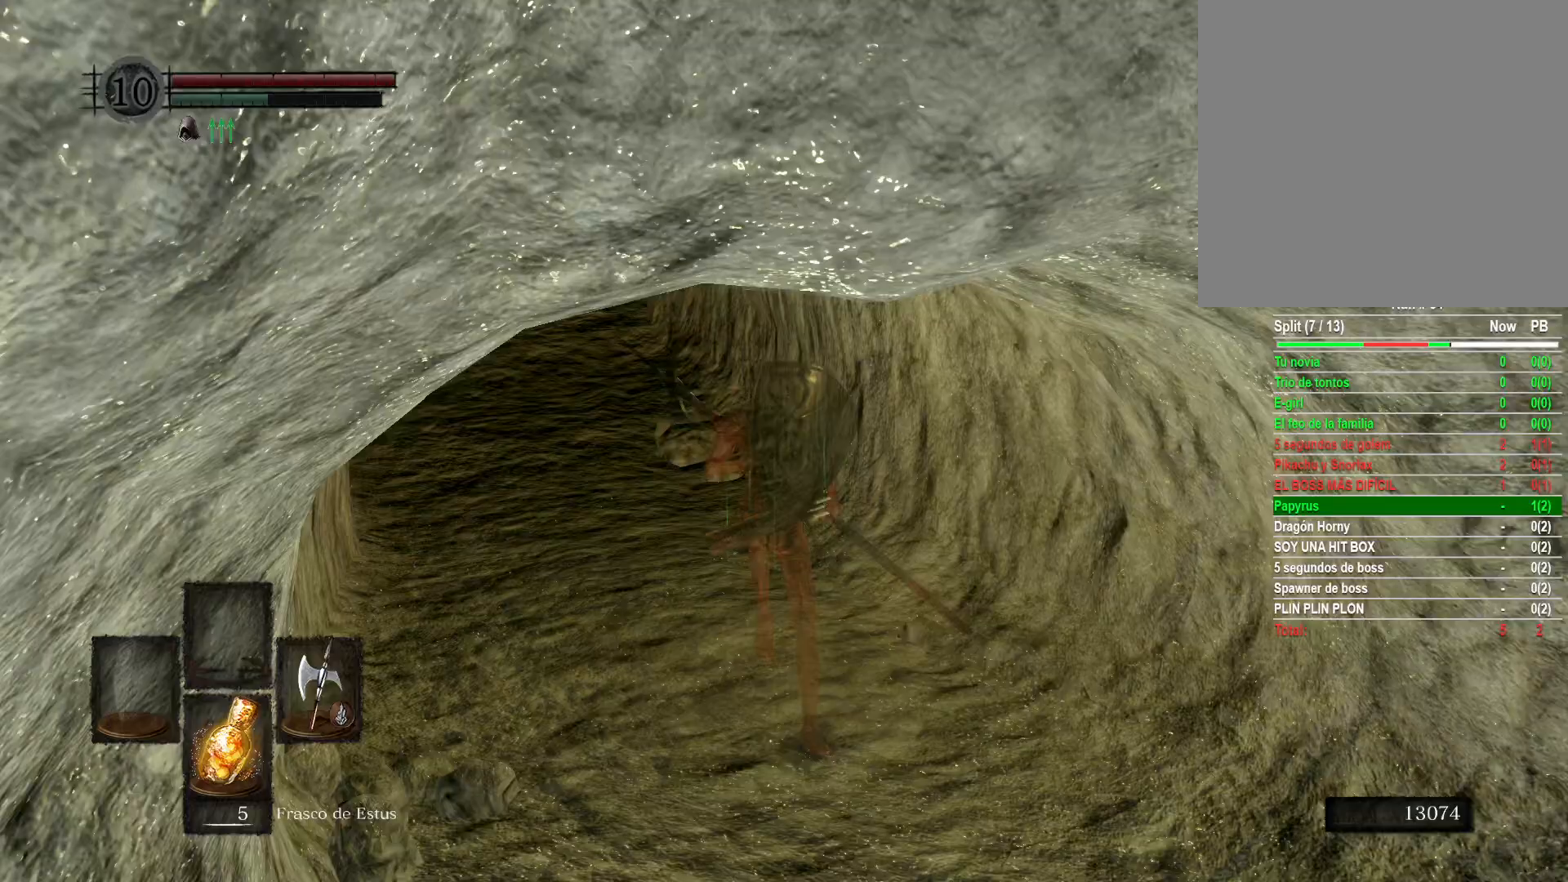
{"buttons": ["B"], "left_stick": "up", "right_stick": "center", "events": []}
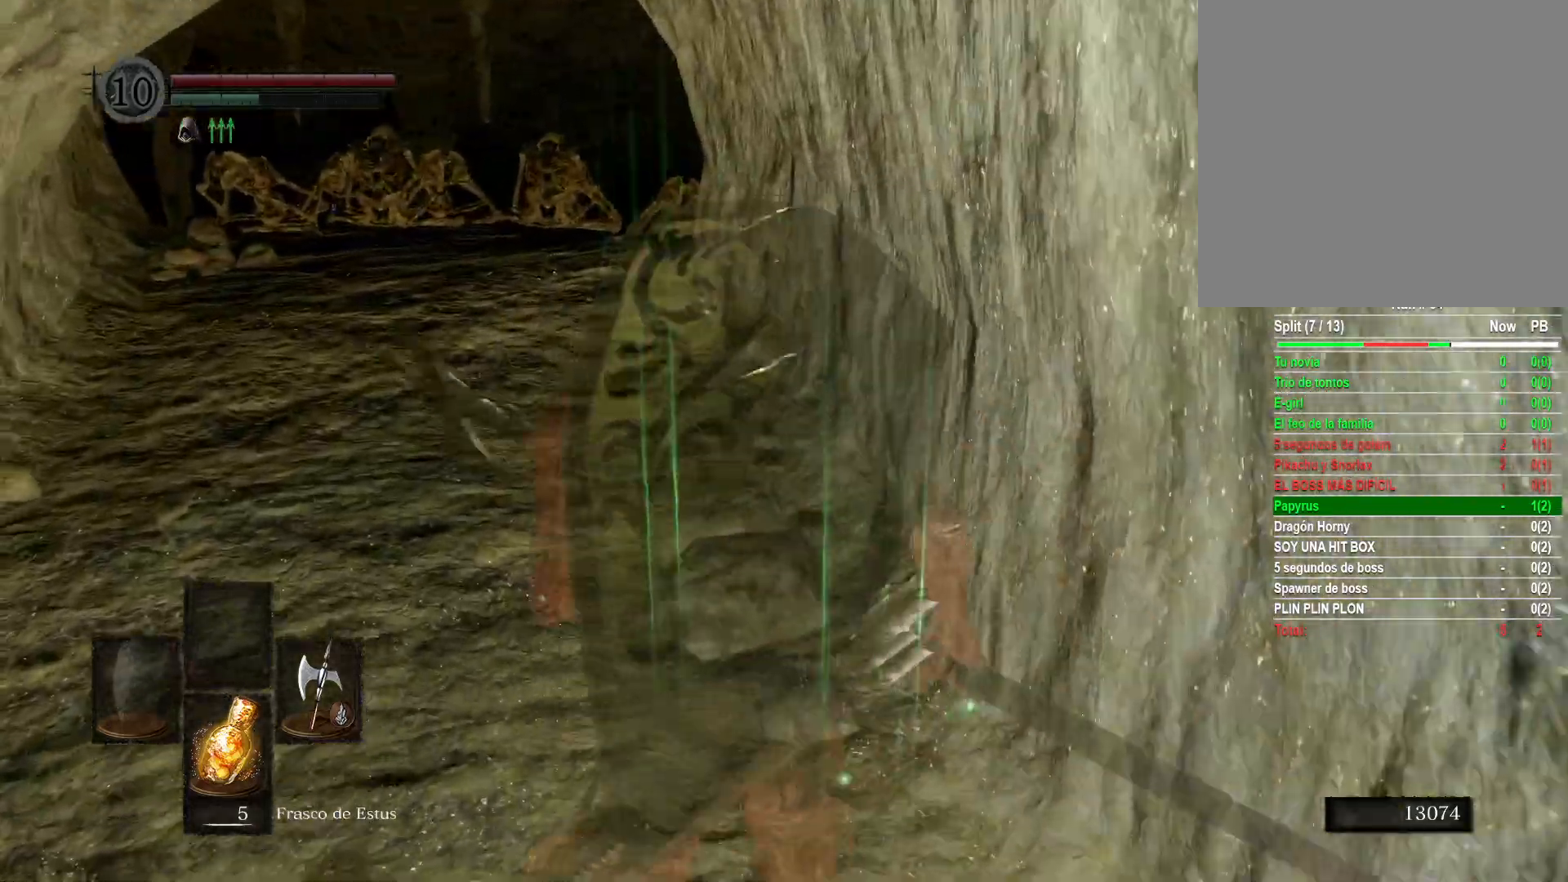
{"buttons": ["B"], "left_stick": "up", "right_stick": "center", "events": []}
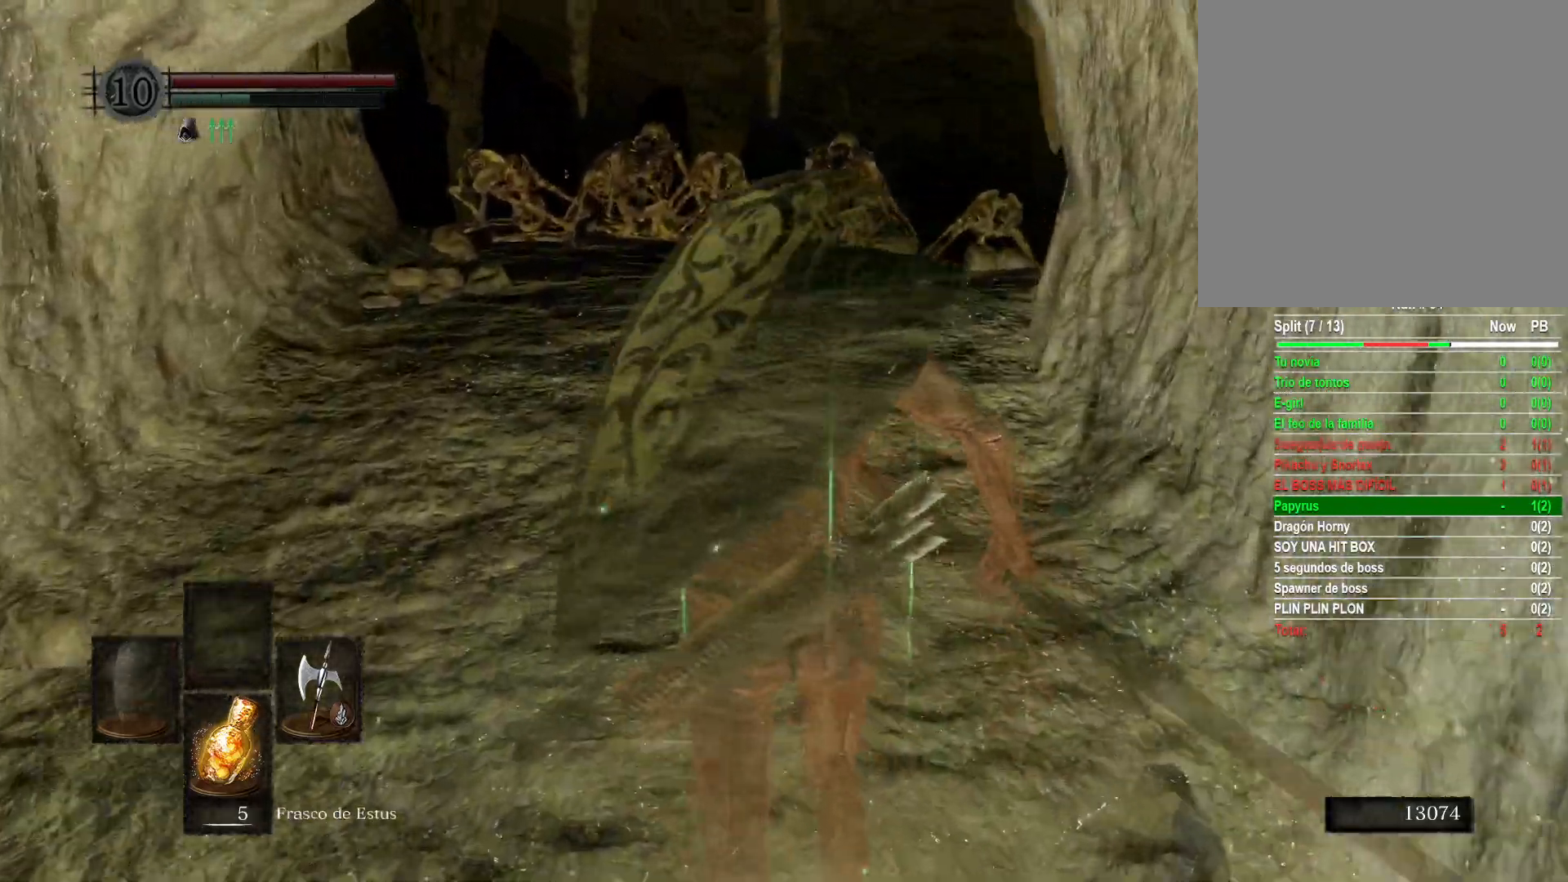
{"buttons": ["B"], "left_stick": "up", "right_stick": "center", "events": []}
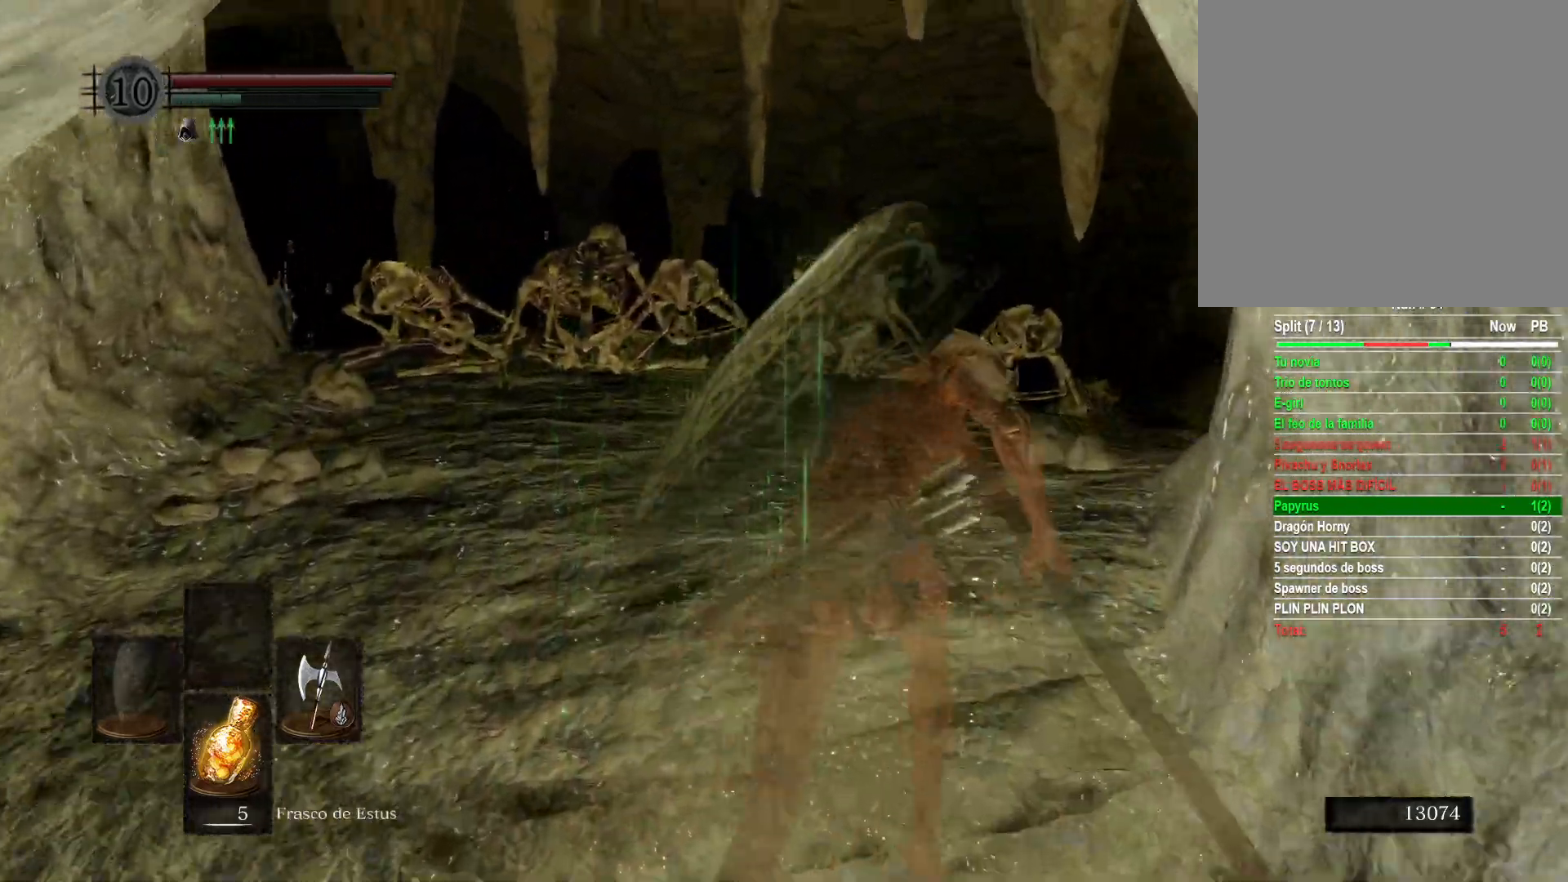
{"buttons": [], "left_stick": "up-right", "right_stick": "center", "events": [[467, "B", "up"], [483, "left_stick", "up-right"]]}
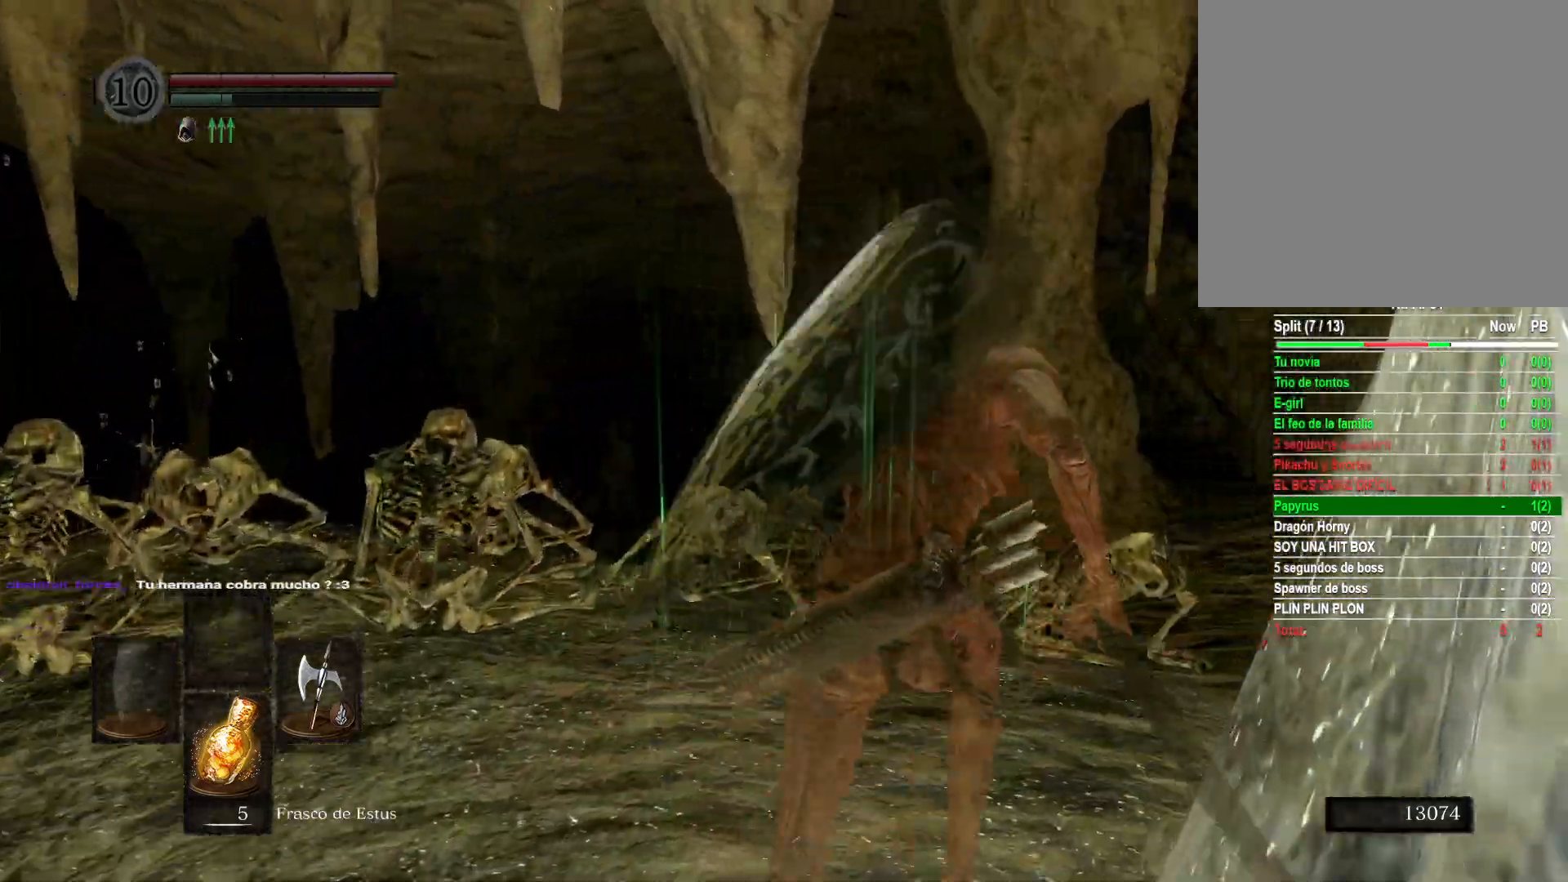
{"buttons": [], "left_stick": "up-right", "right_stick": "right", "events": [[183, "right_stick", "right"]]}
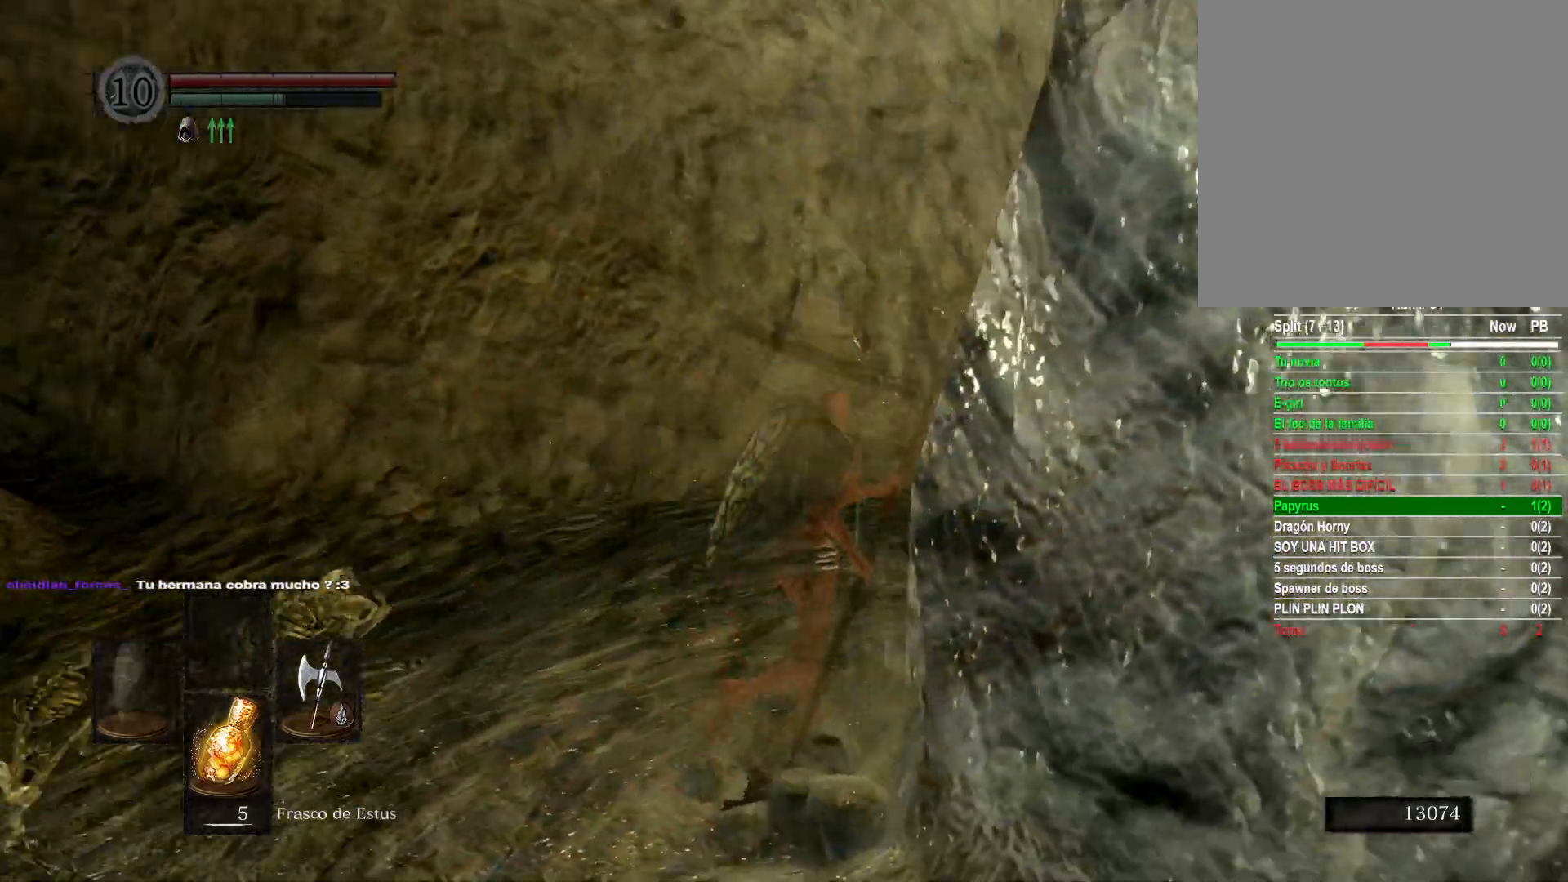
{"buttons": ["Y"], "left_stick": "center", "right_stick": "center", "events": [[83, "left_stick", "center"], [150, "right_stick", "center"], [450, "Y", "down"]]}
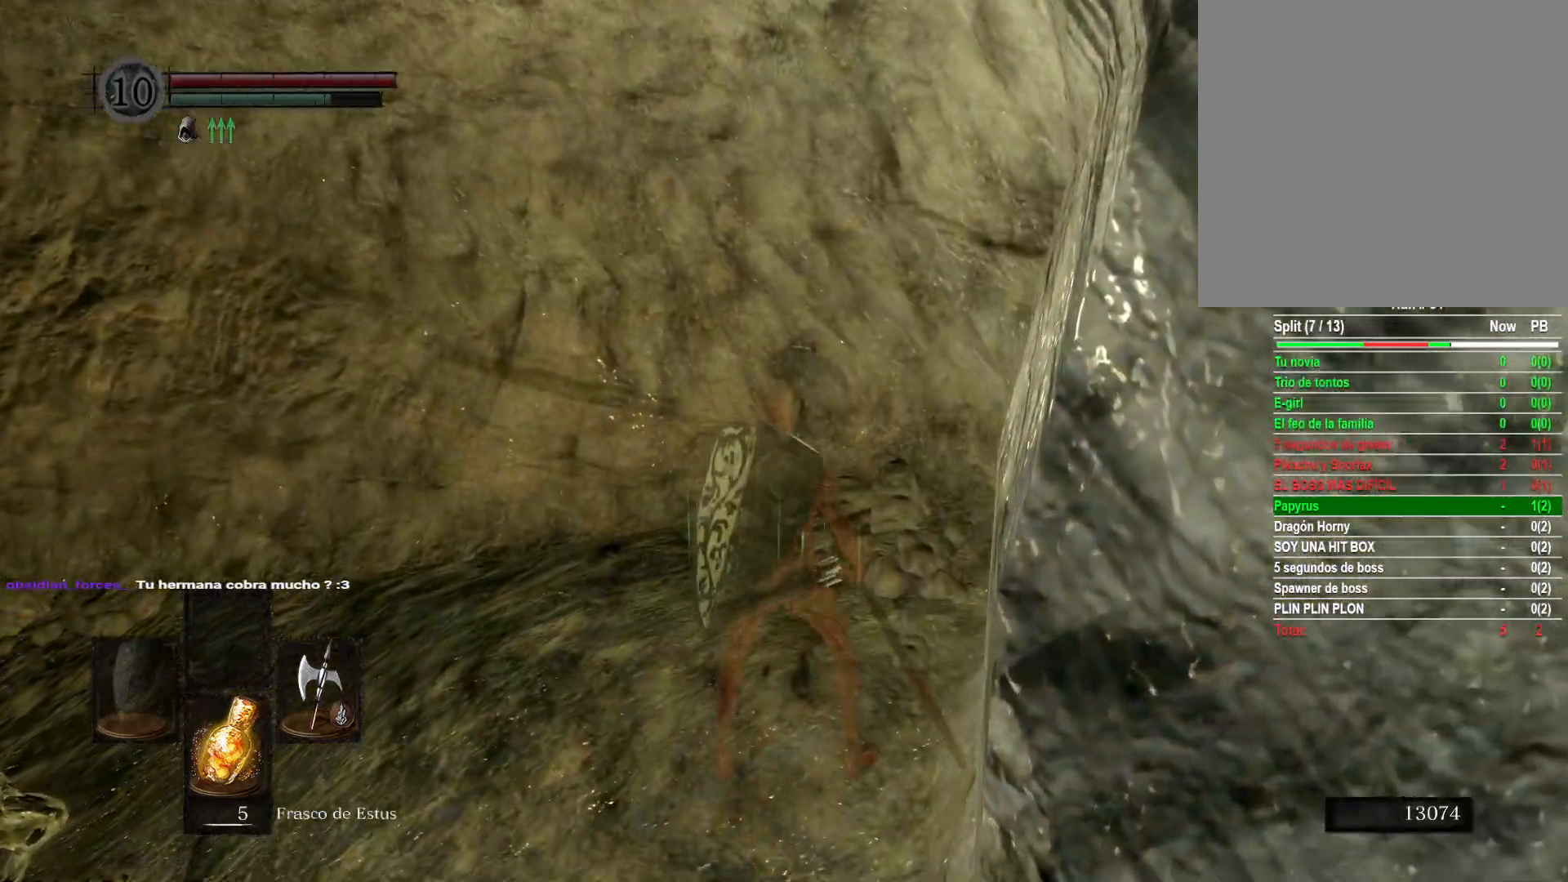
{"buttons": [], "left_stick": "center", "right_stick": "right", "events": [[17, "Y", "up"], [333, "right_stick", "right"]]}
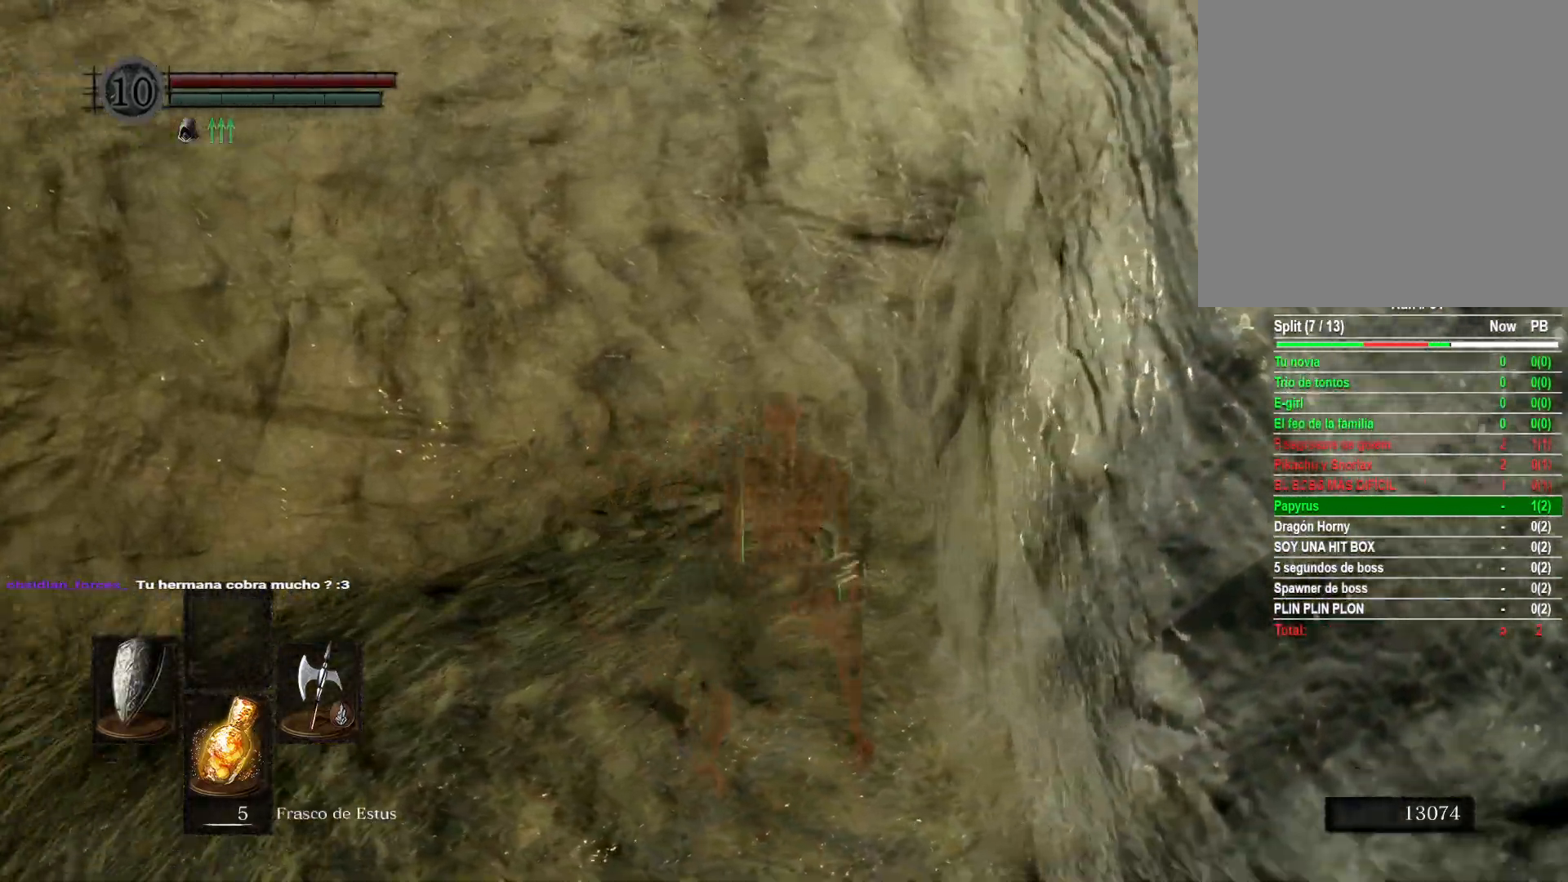
{"buttons": [], "left_stick": "up", "right_stick": "center", "events": [[350, "right_stick", "center"], [500, "left_stick", "up"]]}
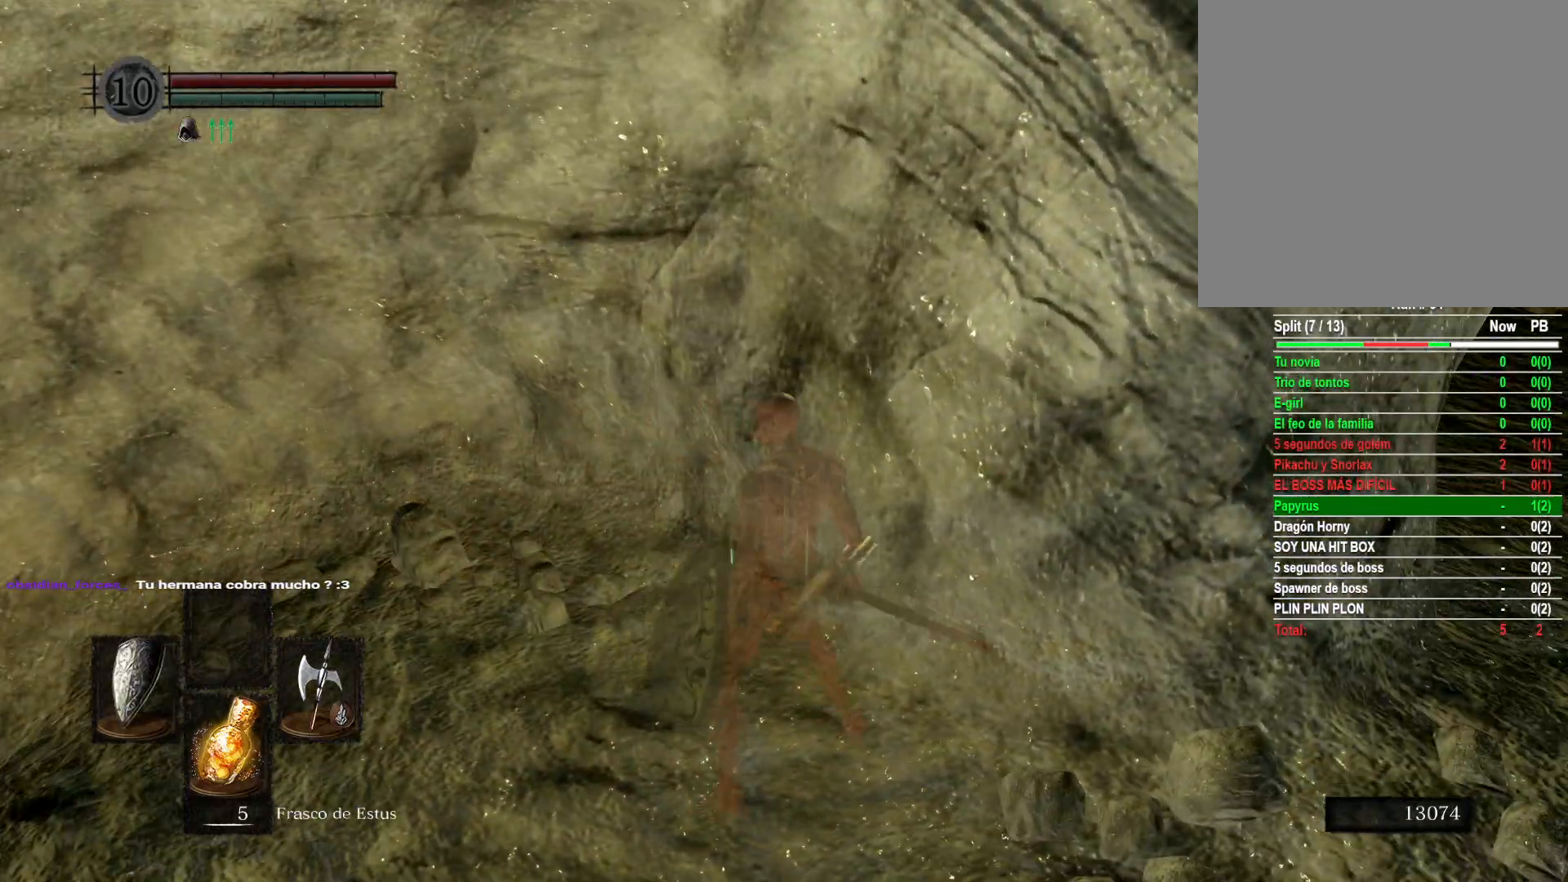
{"buttons": [], "left_stick": "center", "right_stick": "center", "events": [[67, "left_stick", "center"], [267, "DPAD_RIGHT", "down"], [350, "DPAD_RIGHT", "up"]]}
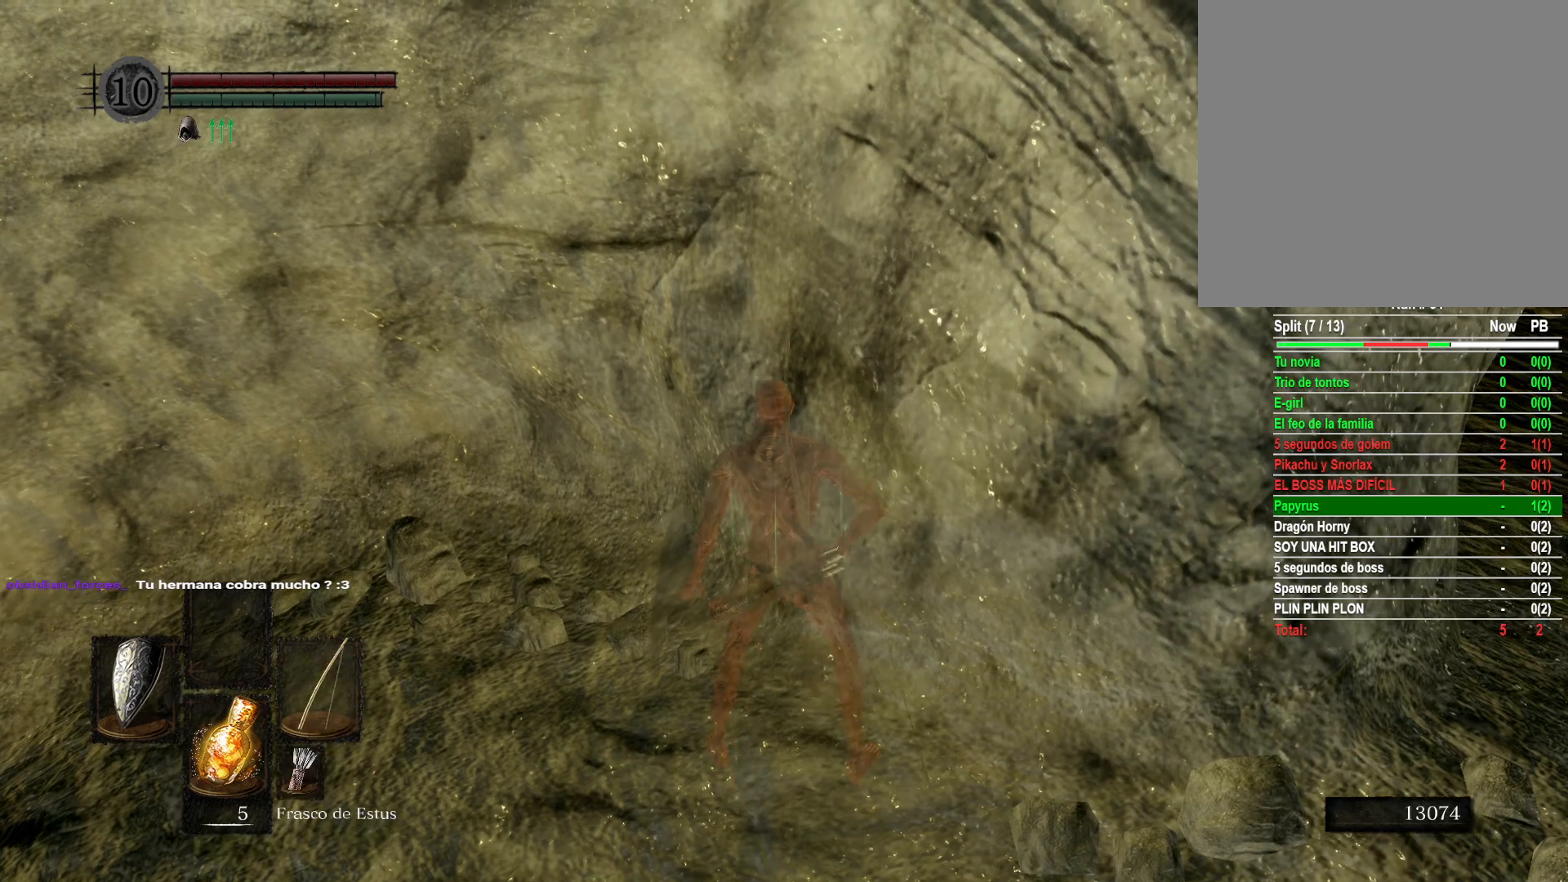
{"buttons": [], "left_stick": "center", "right_stick": "center", "events": [[350, "Y", "down"], [417, "Y", "up"]]}
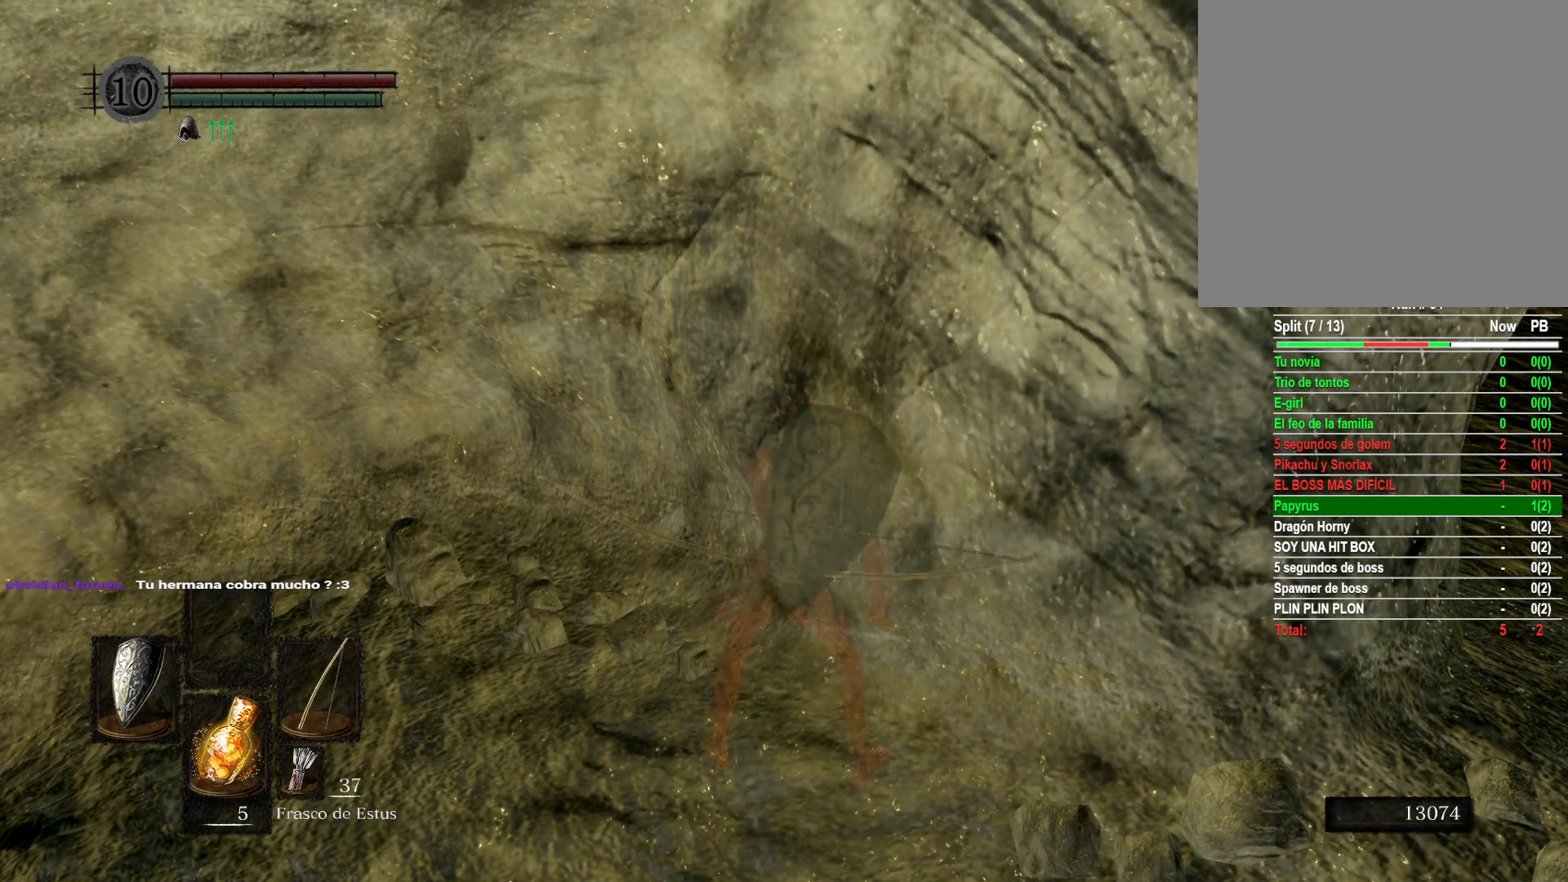
{"buttons": [], "left_stick": "center", "right_stick": "right", "events": [[233, "right_stick", "right"], [283, "left_stick", "right"], [333, "left_stick", "down-right"], [467, "left_stick", "center"]]}
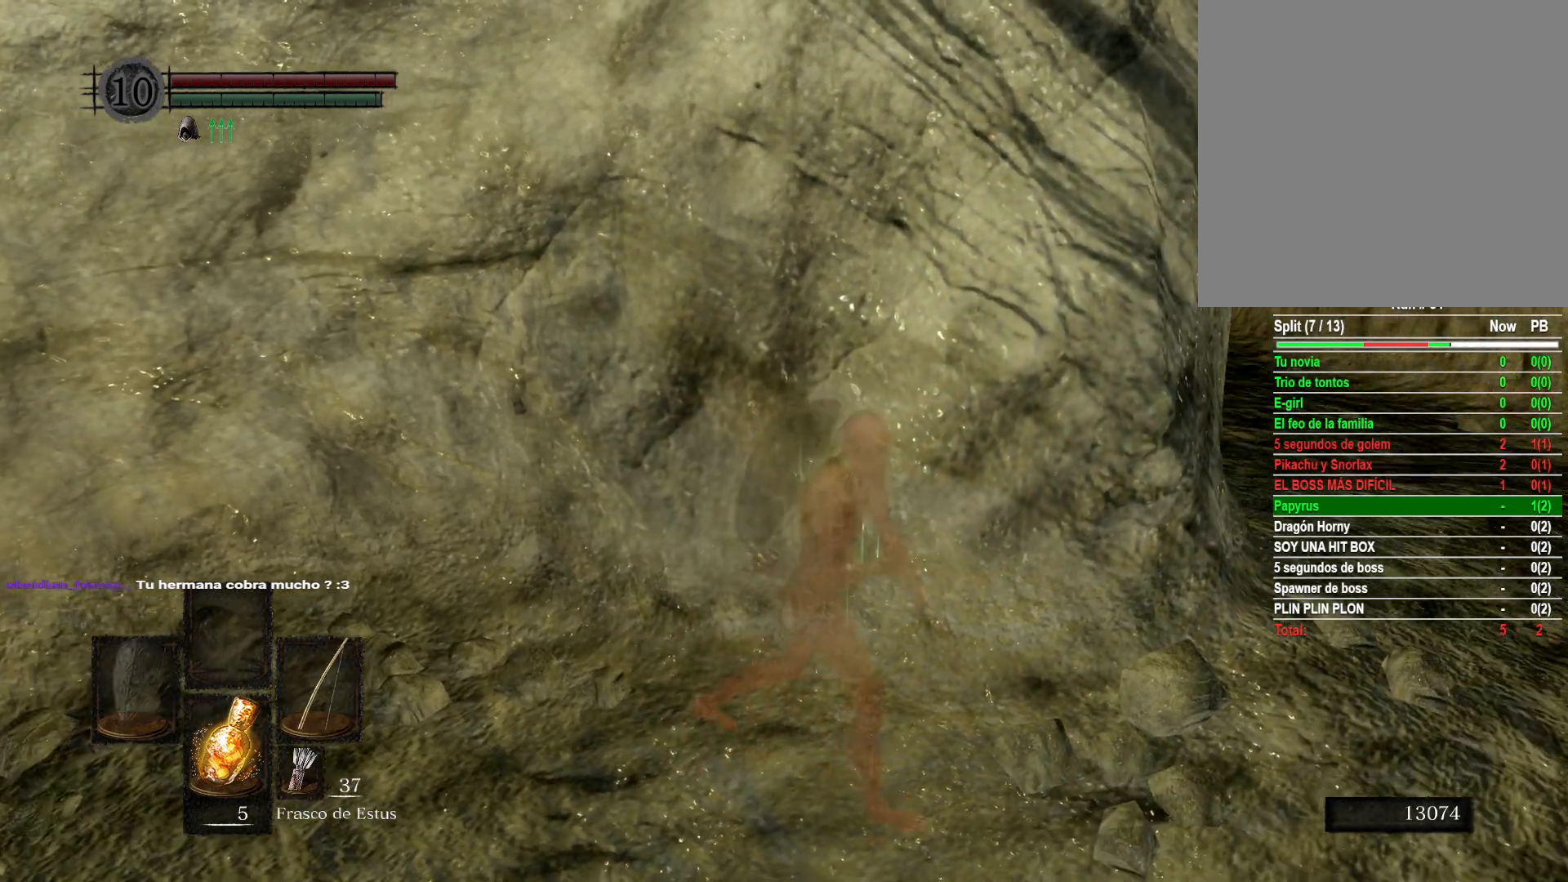
{"buttons": [], "left_stick": "center", "right_stick": "center", "events": [[400, "right_stick", "center"]]}
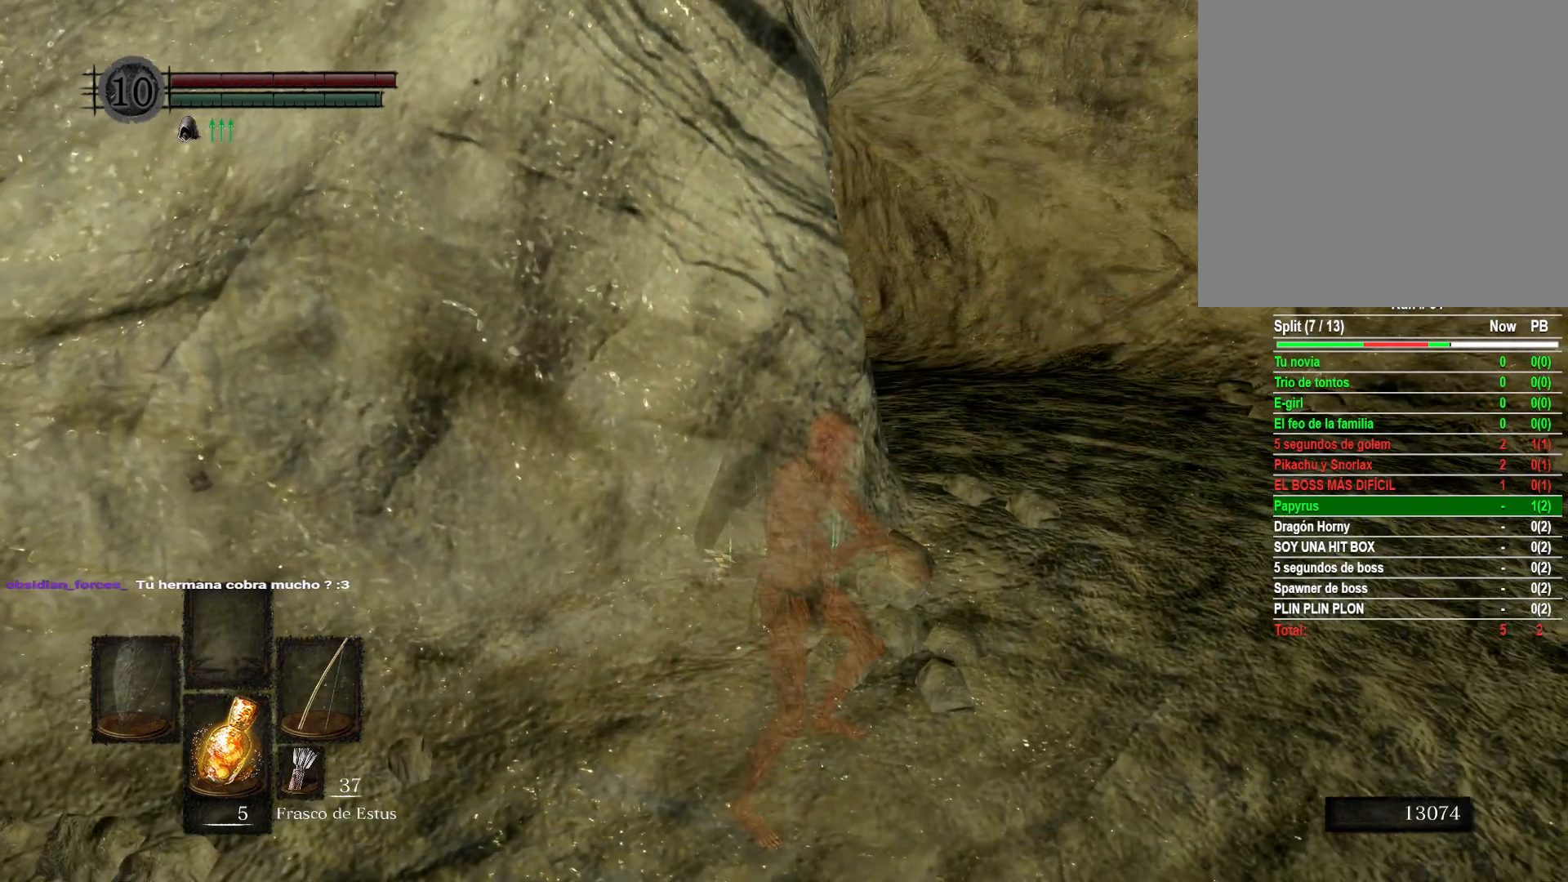
{"buttons": [], "left_stick": "right", "right_stick": "center", "events": [[117, "right_stick", "right"], [417, "left_stick", "right"], [450, "right_stick", "center"]]}
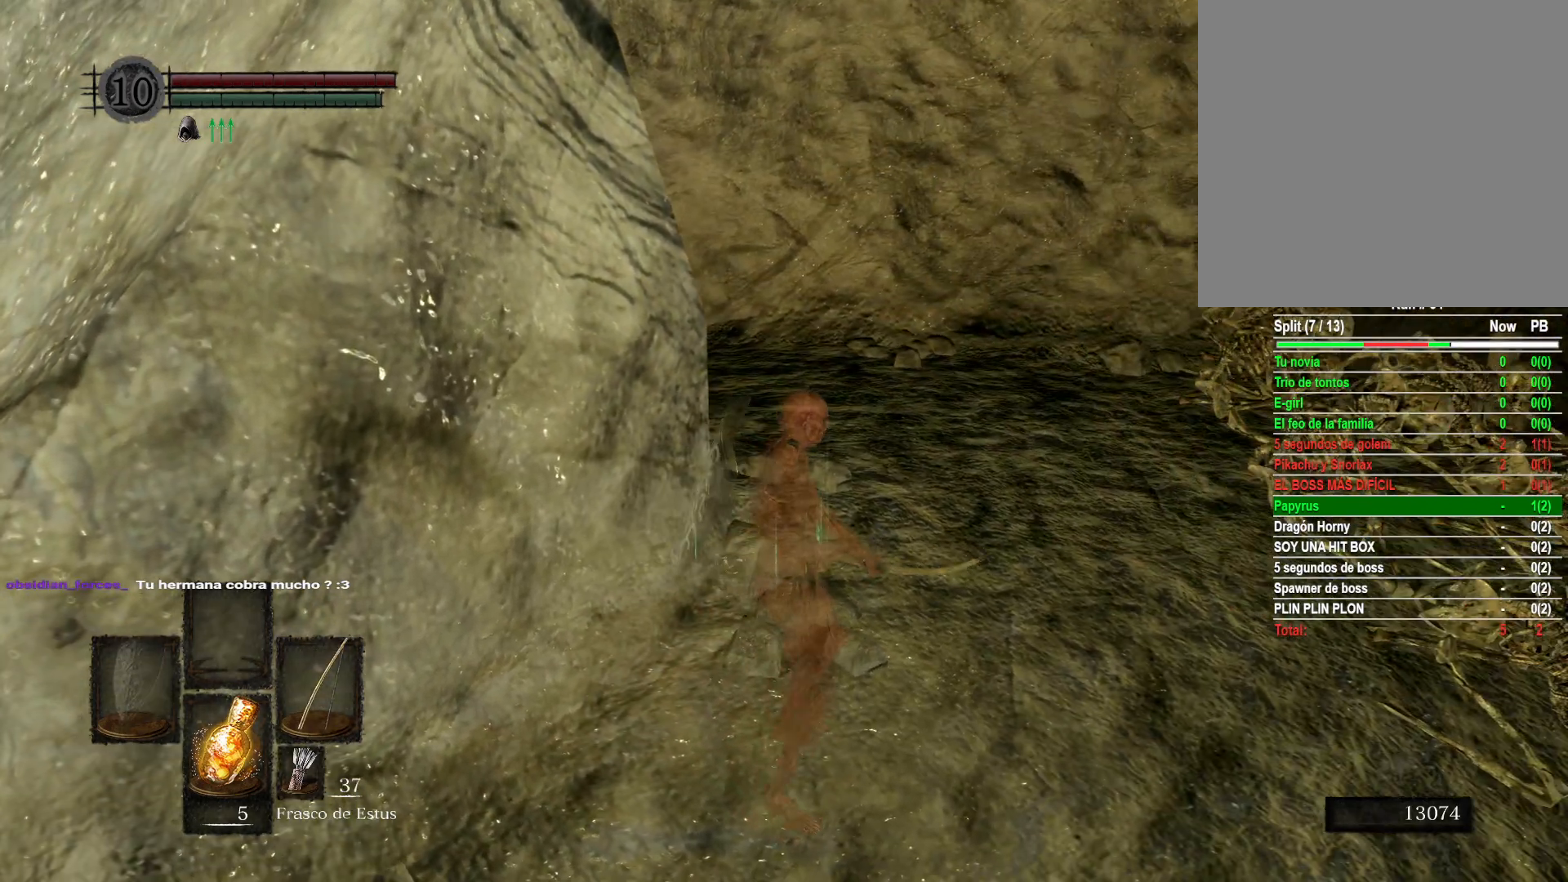
{"buttons": [], "left_stick": "center", "right_stick": "center", "events": [[133, "left_stick", "center"], [150, "right_stick", "right"], [317, "right_stick", "center"]]}
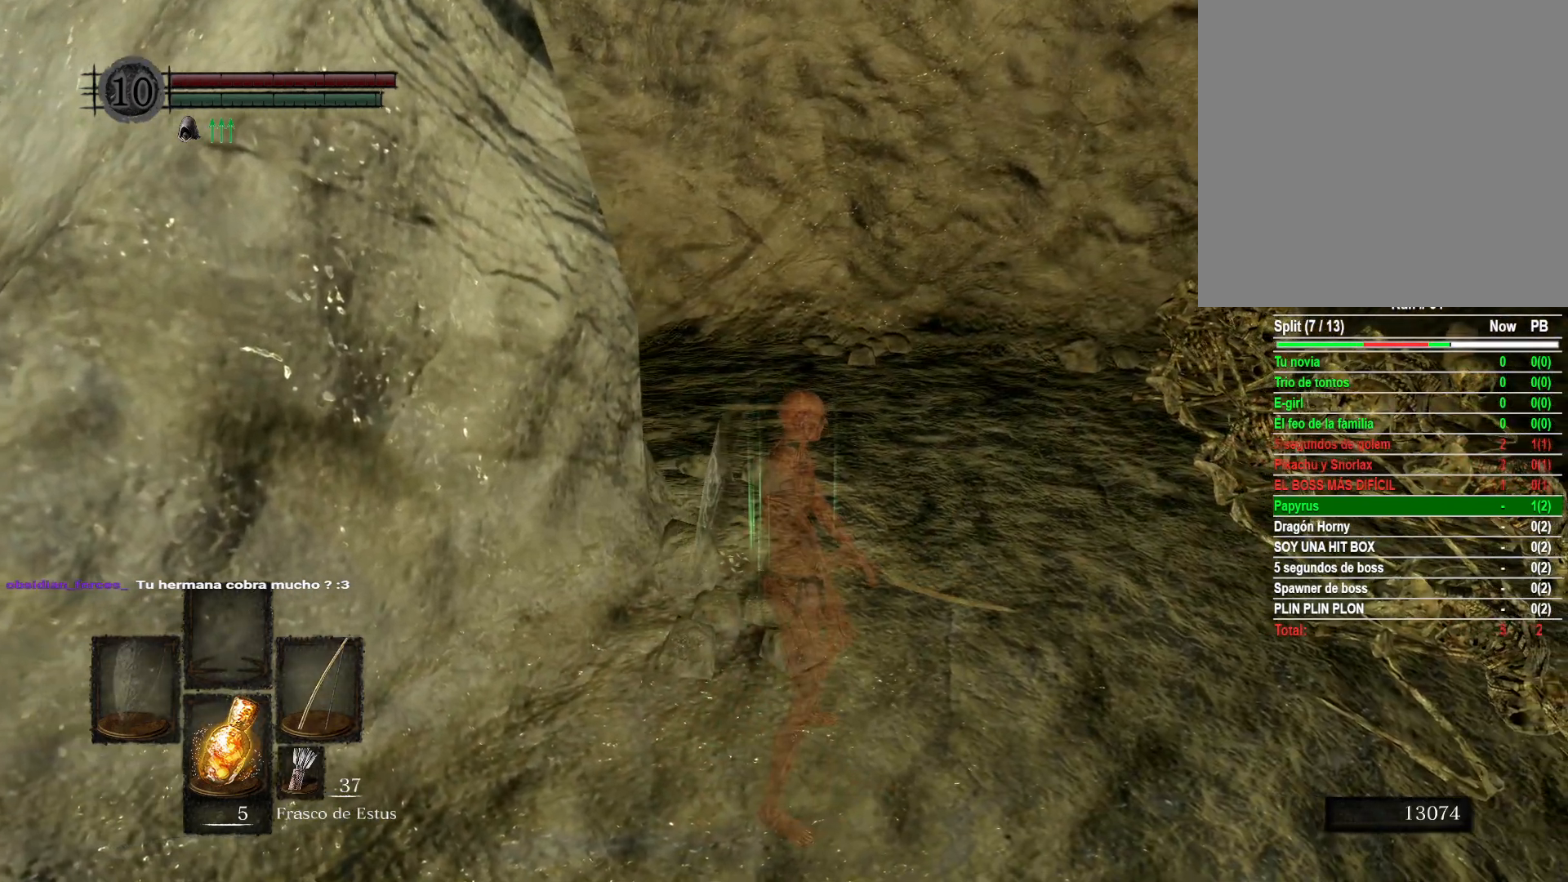
{"buttons": [], "left_stick": "center", "right_stick": "center", "events": [[167, "START", "down"], [233, "START", "up"]]}
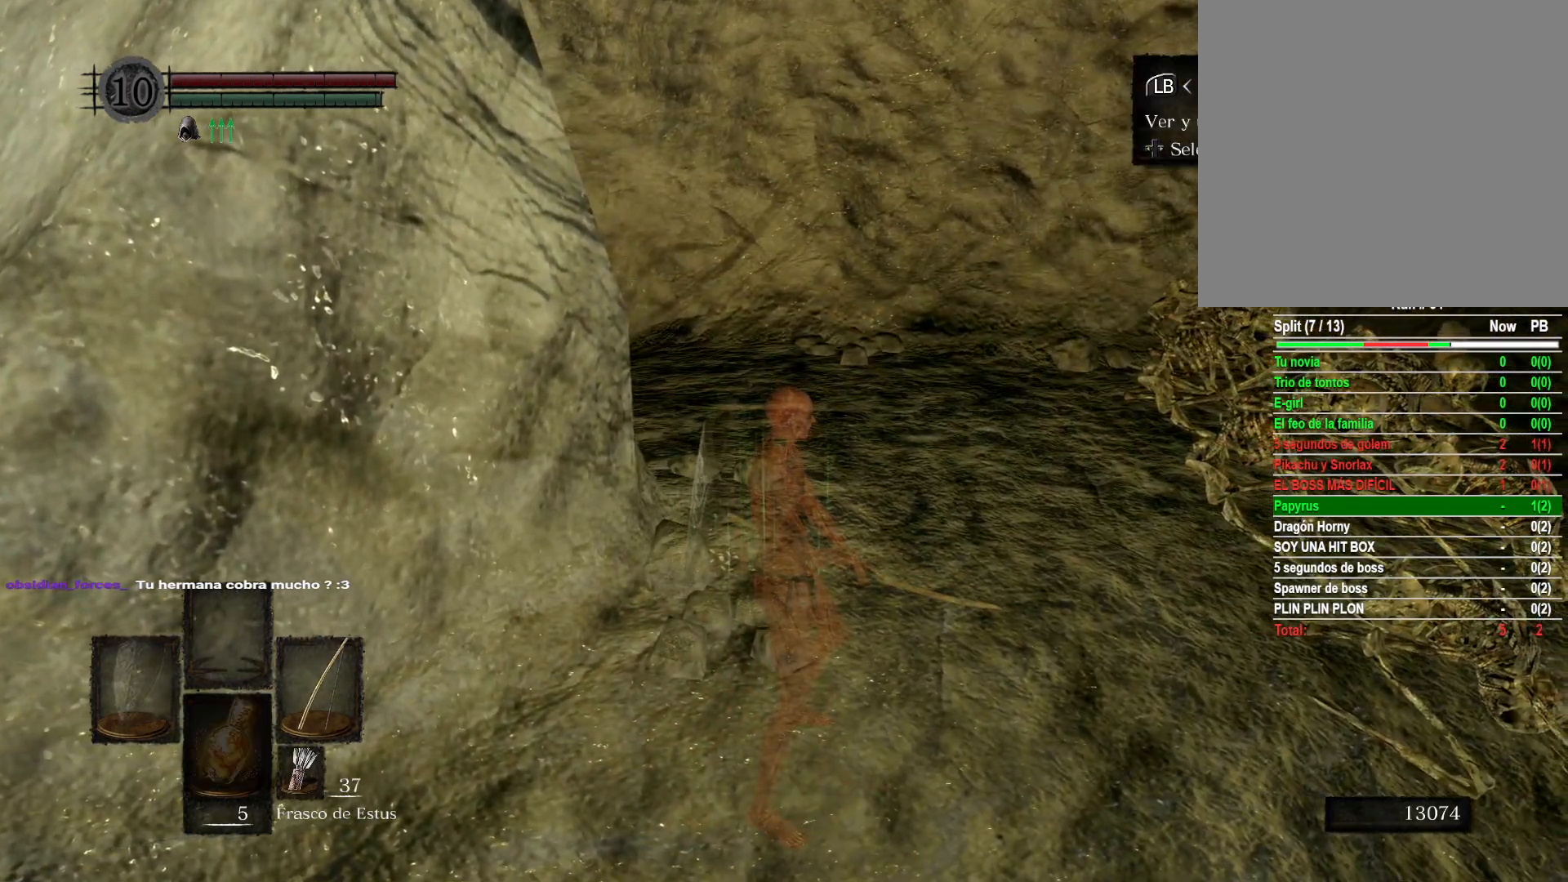
{"buttons": [], "left_stick": "center", "right_stick": "center", "events": [[117, "DPAD_RIGHT", "down"], [233, "DPAD_RIGHT", "up"], [250, "A", "down"], [350, "A", "up"]]}